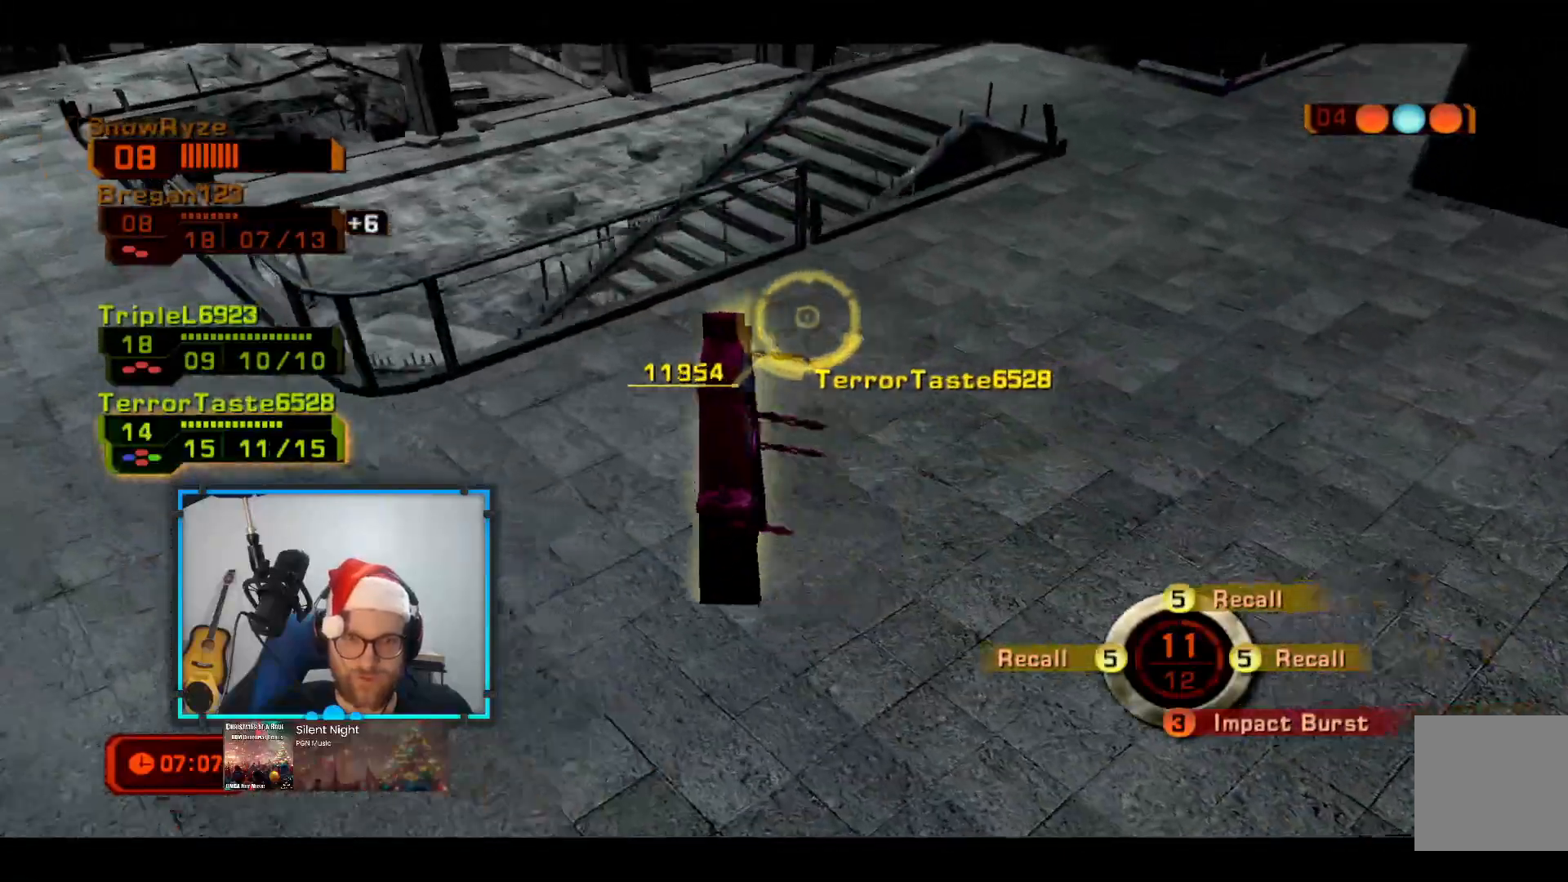
Gameplay with a controller (Xbox layout); each line is a JSON object with the inputs held at the frame after it. "events" lists button and stick changes between this image and that frame as [ms after this image, input, new state], when the widget could be followed in between. Not read: R3.
{"buttons": [], "left_stick": "up-left", "right_stick": "center", "events": [[193, "left_stick", "left"], [436, "left_stick", "up-left"]]}
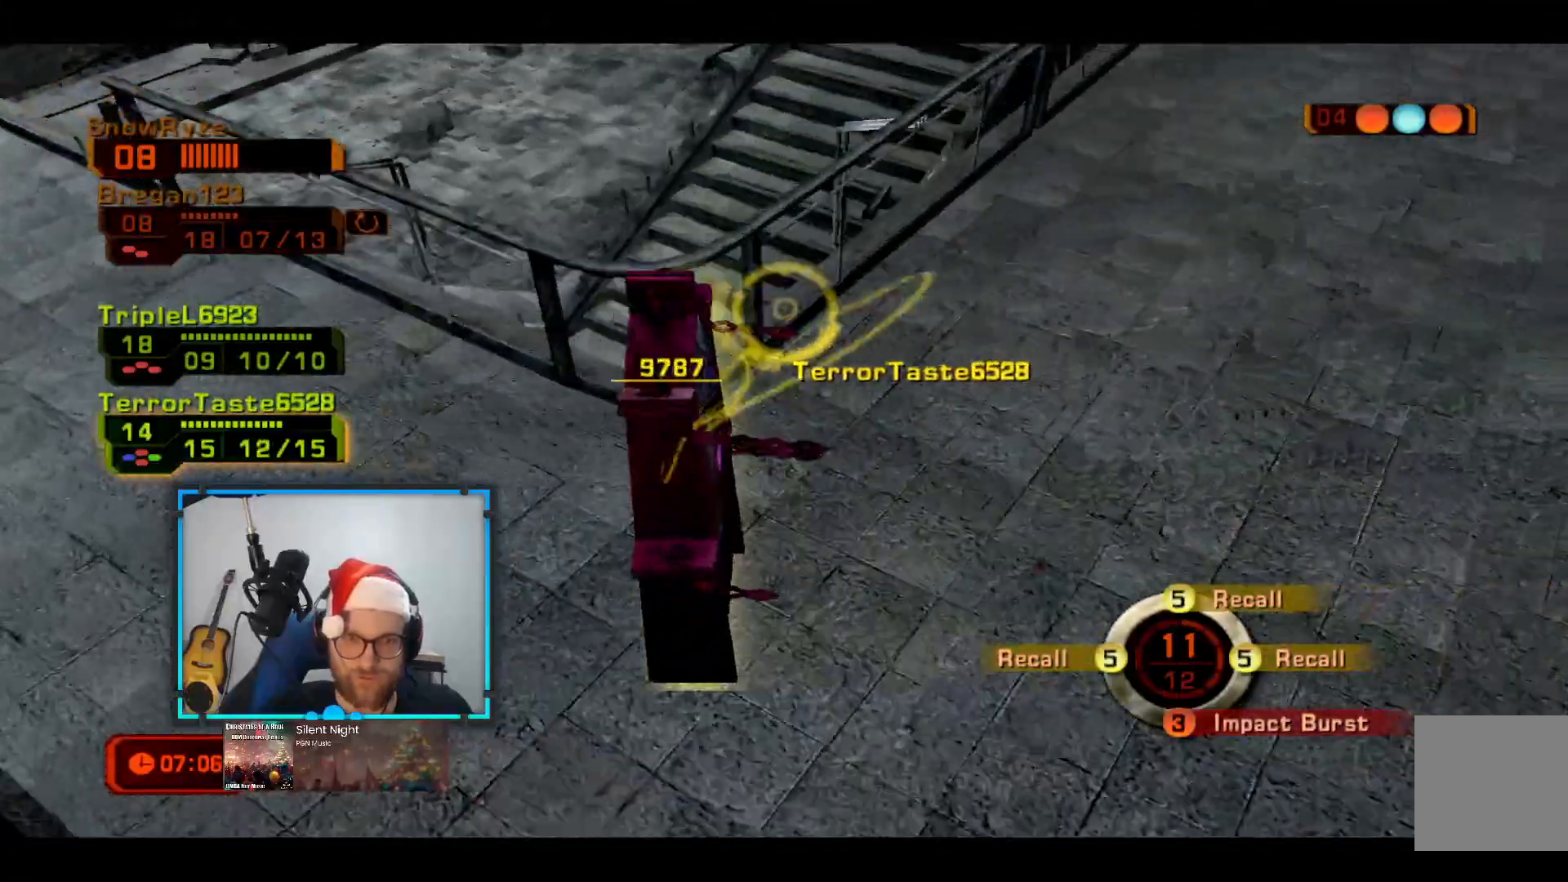
{"buttons": [], "left_stick": "up-left", "right_stick": "center", "events": []}
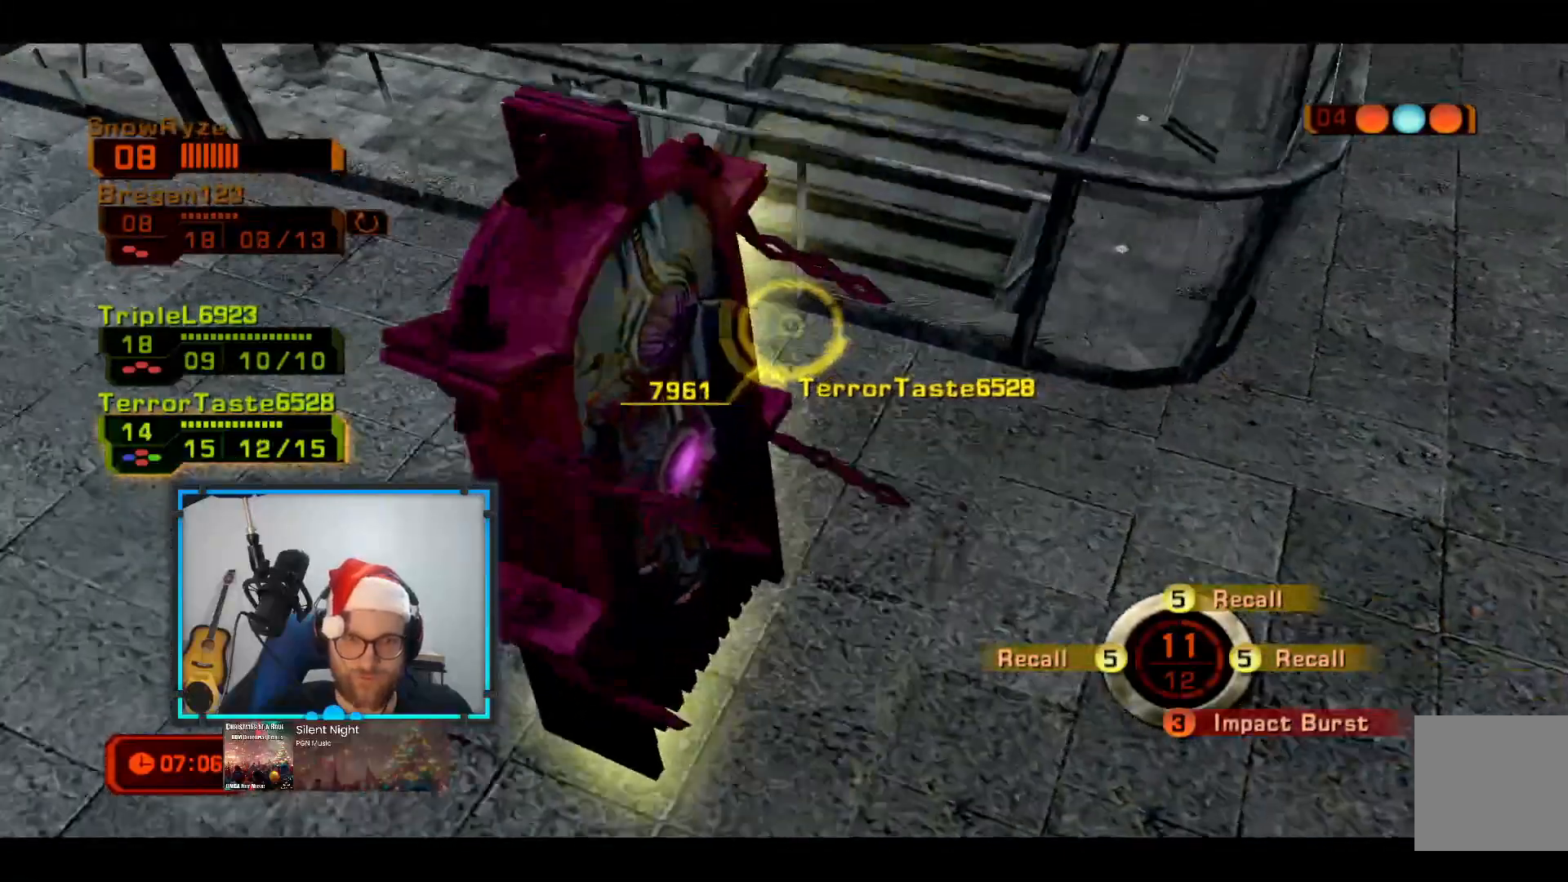
{"buttons": [], "left_stick": "up-left", "right_stick": "center", "events": []}
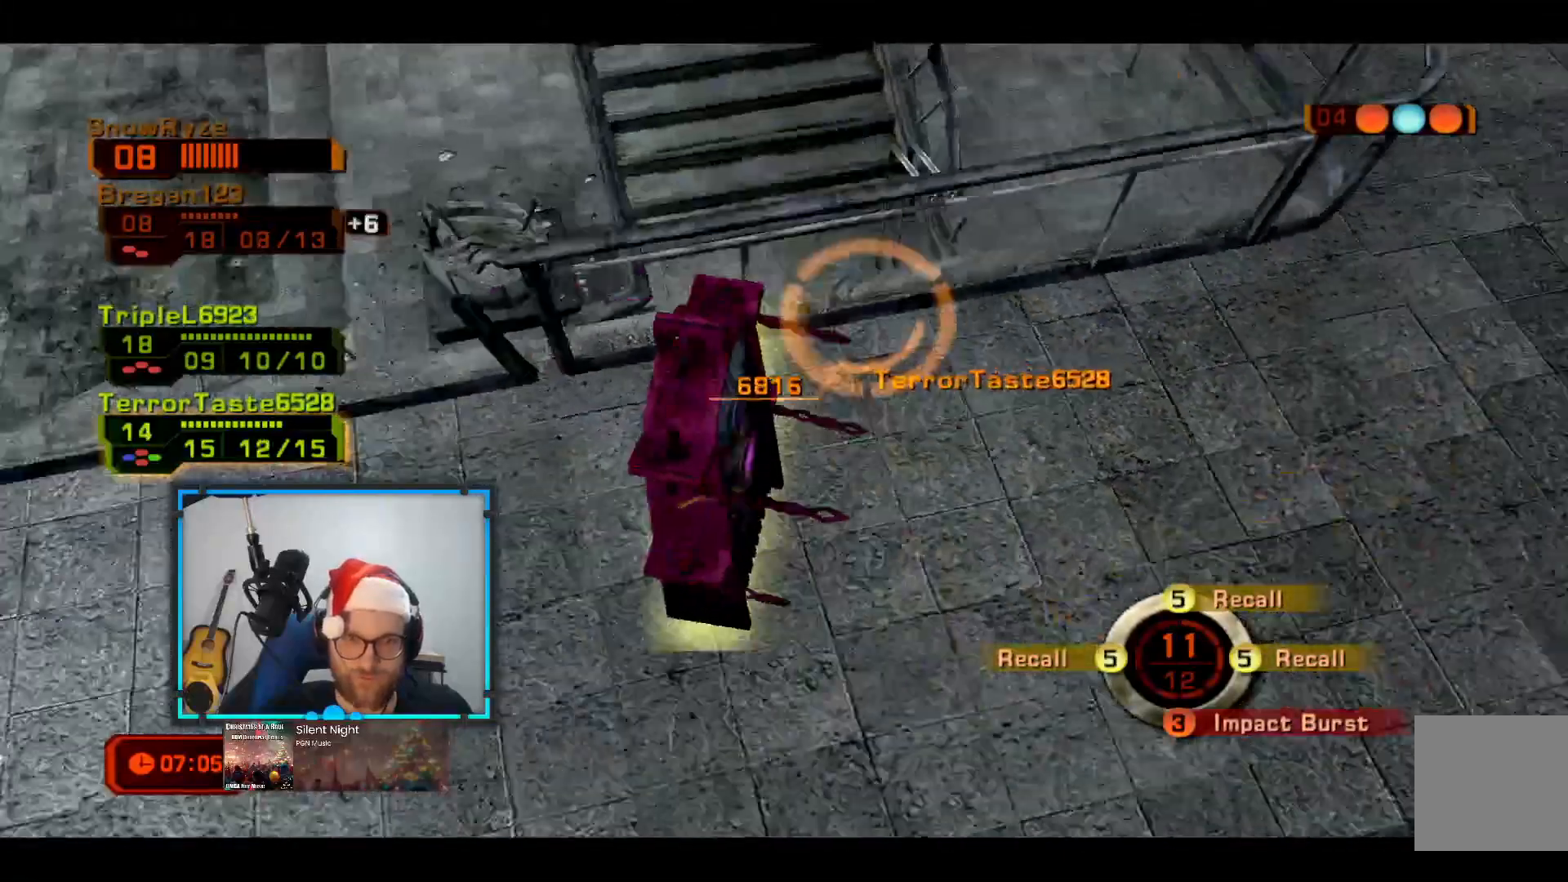
{"buttons": [], "left_stick": "down-left", "right_stick": "center", "events": [[146, "left_stick", "down-left"]]}
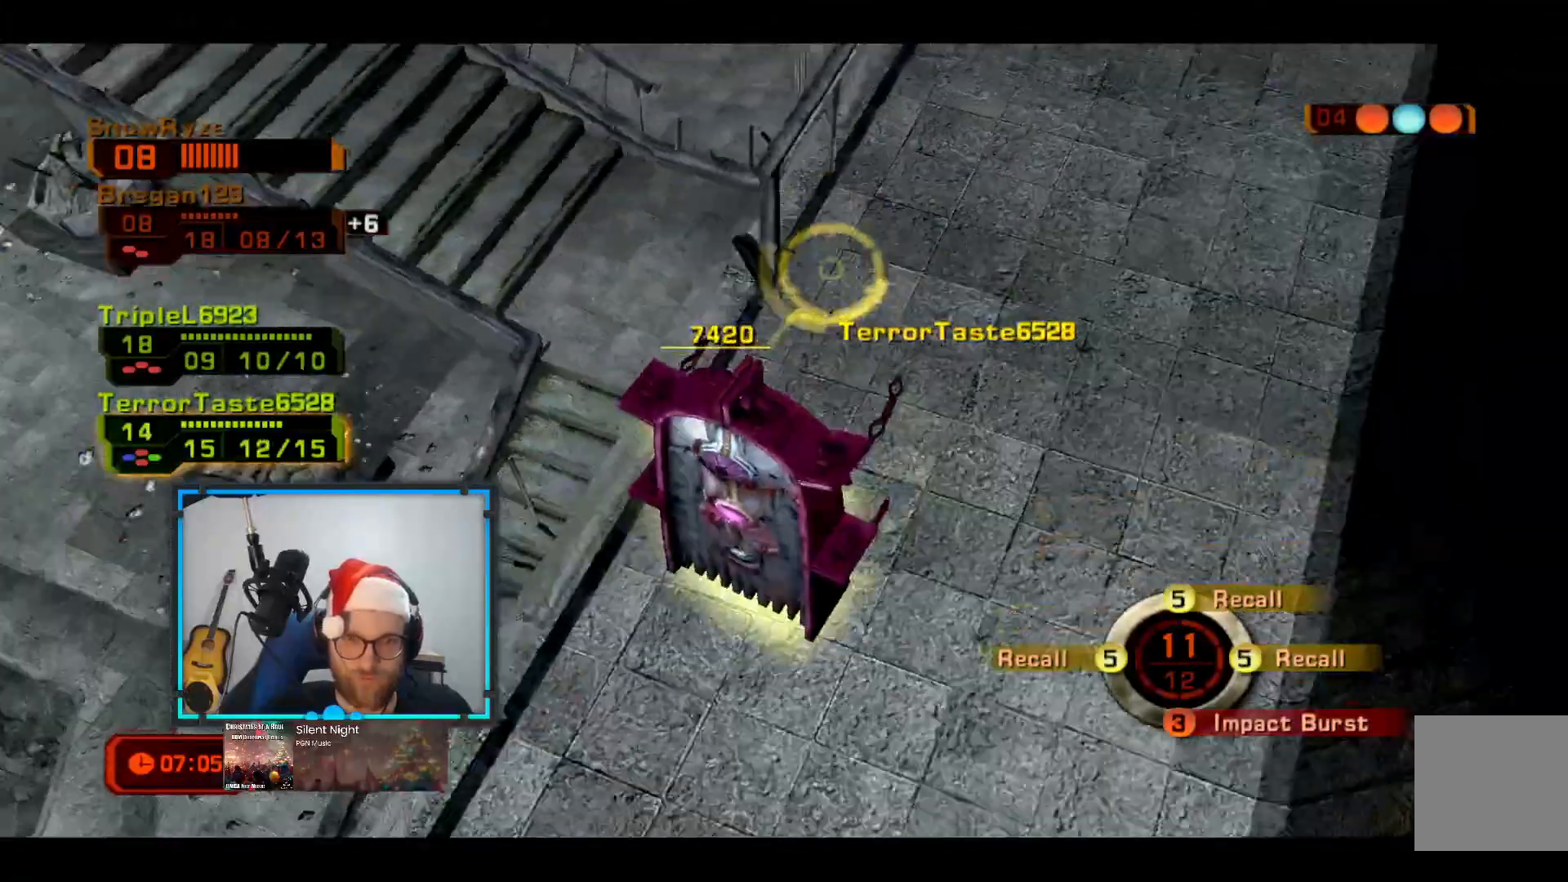
{"buttons": [], "left_stick": "left", "right_stick": "center", "events": [[194, "left_stick", "left"]]}
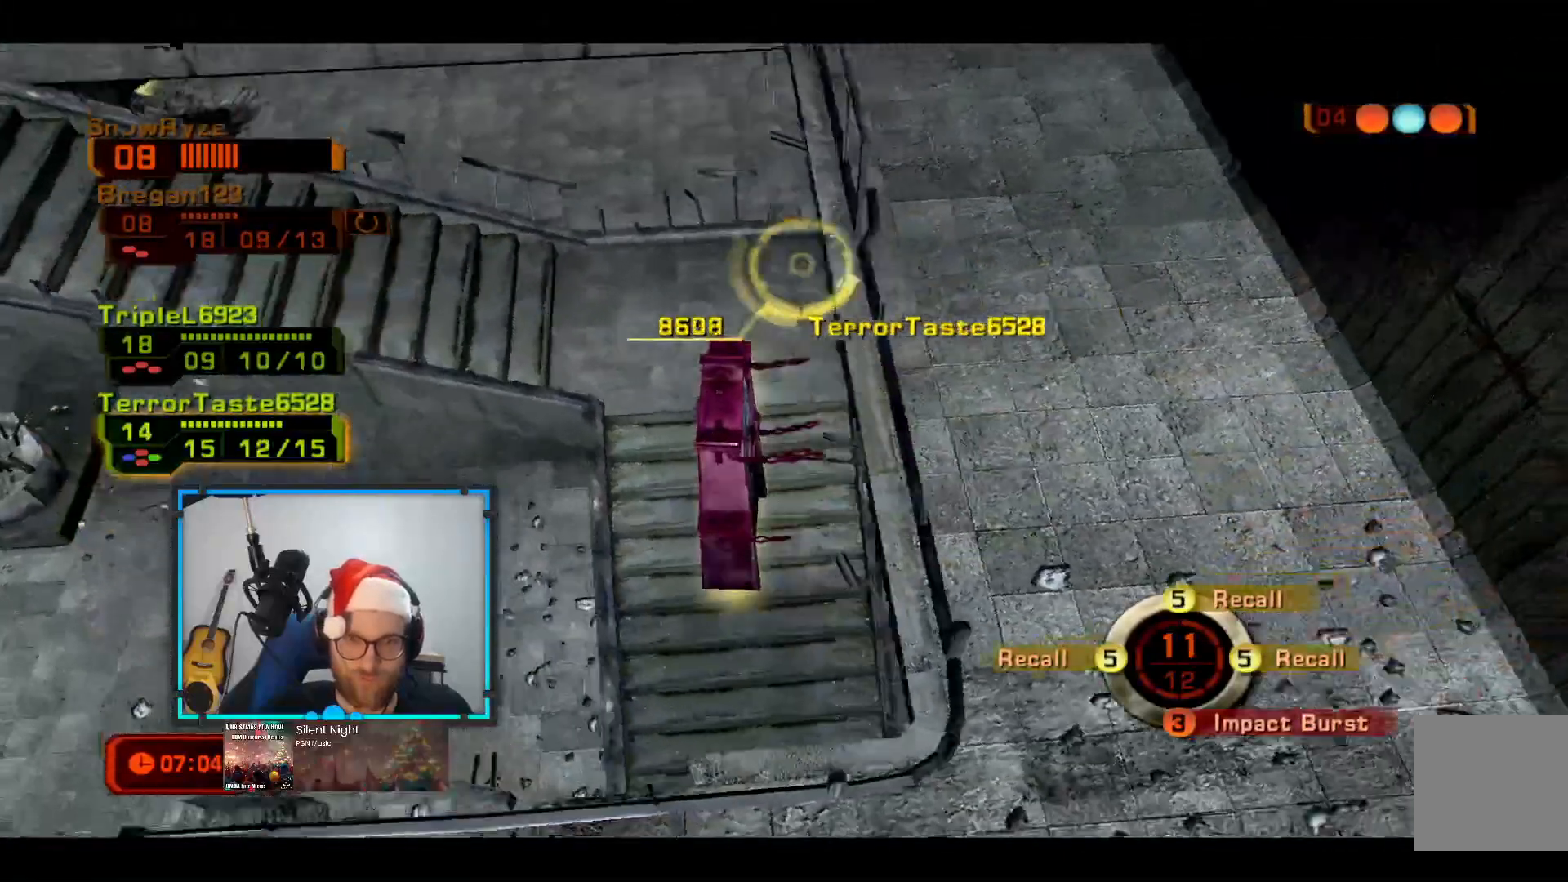
{"buttons": [], "left_stick": "up-left", "right_stick": "center", "events": [[49, "left_stick", "up-left"], [97, "A", "down"], [437, "A", "up"]]}
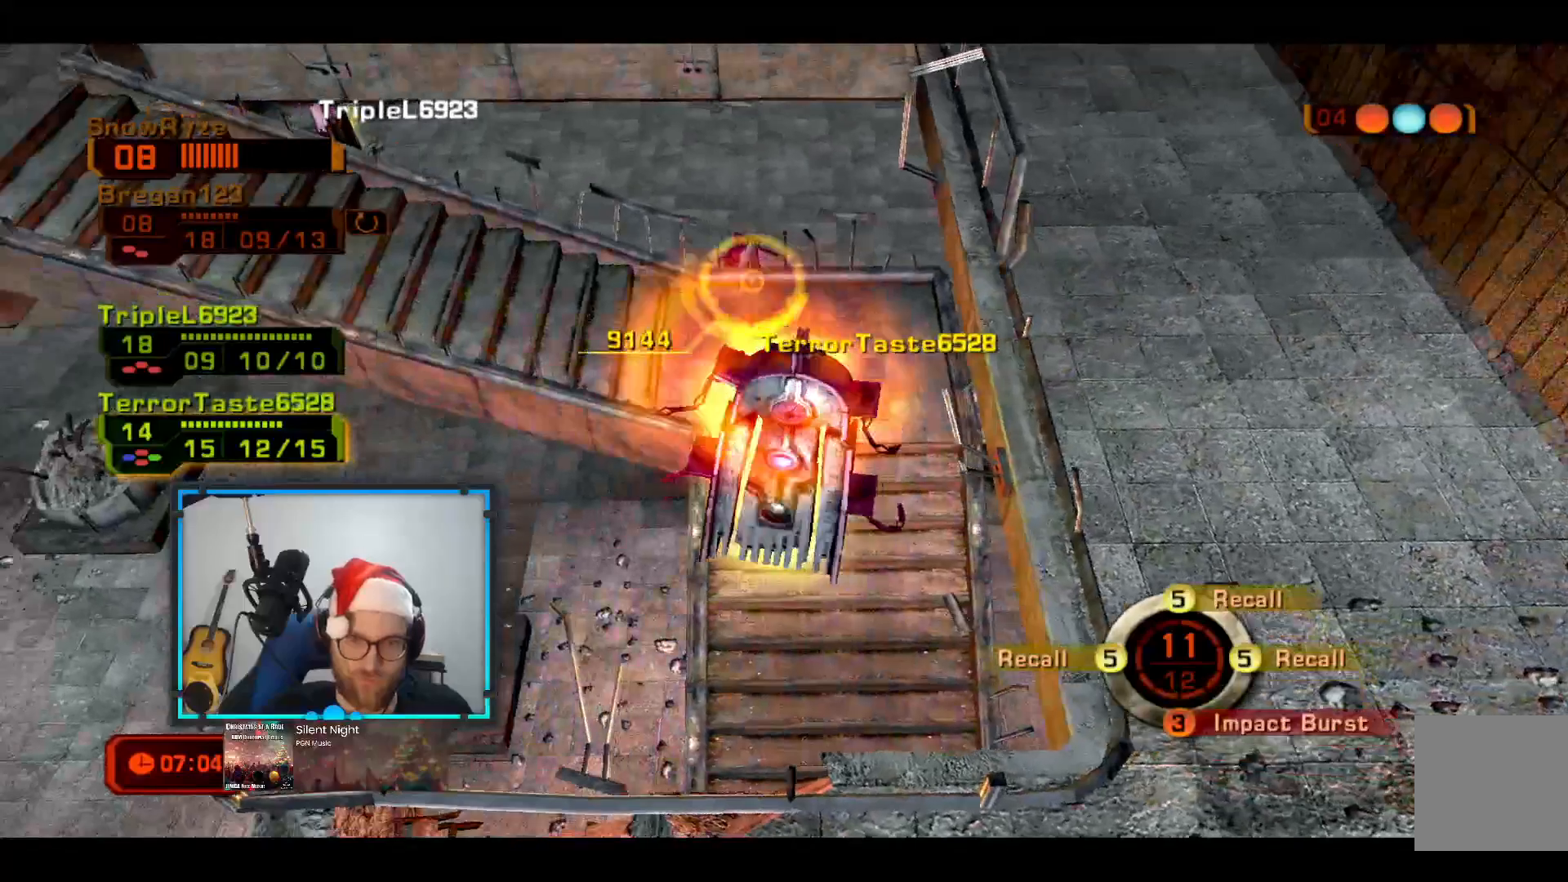
{"buttons": [], "left_stick": "up-left", "right_stick": "center", "events": []}
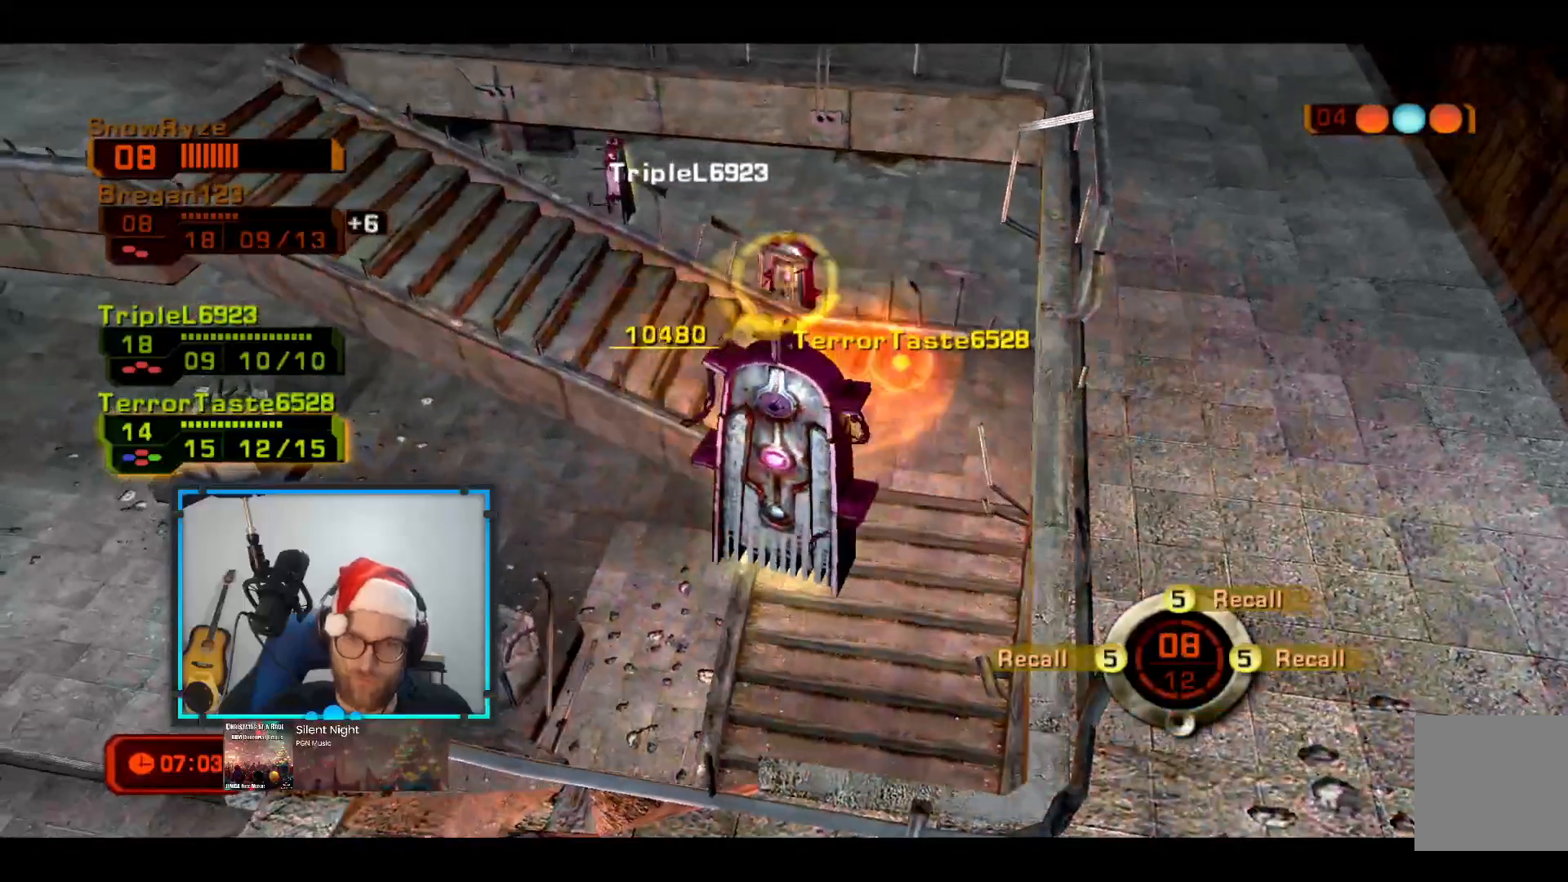
{"buttons": [], "left_stick": "up-right", "right_stick": "center", "events": [[48, "left_stick", "up"], [194, "left_stick", "up-right"]]}
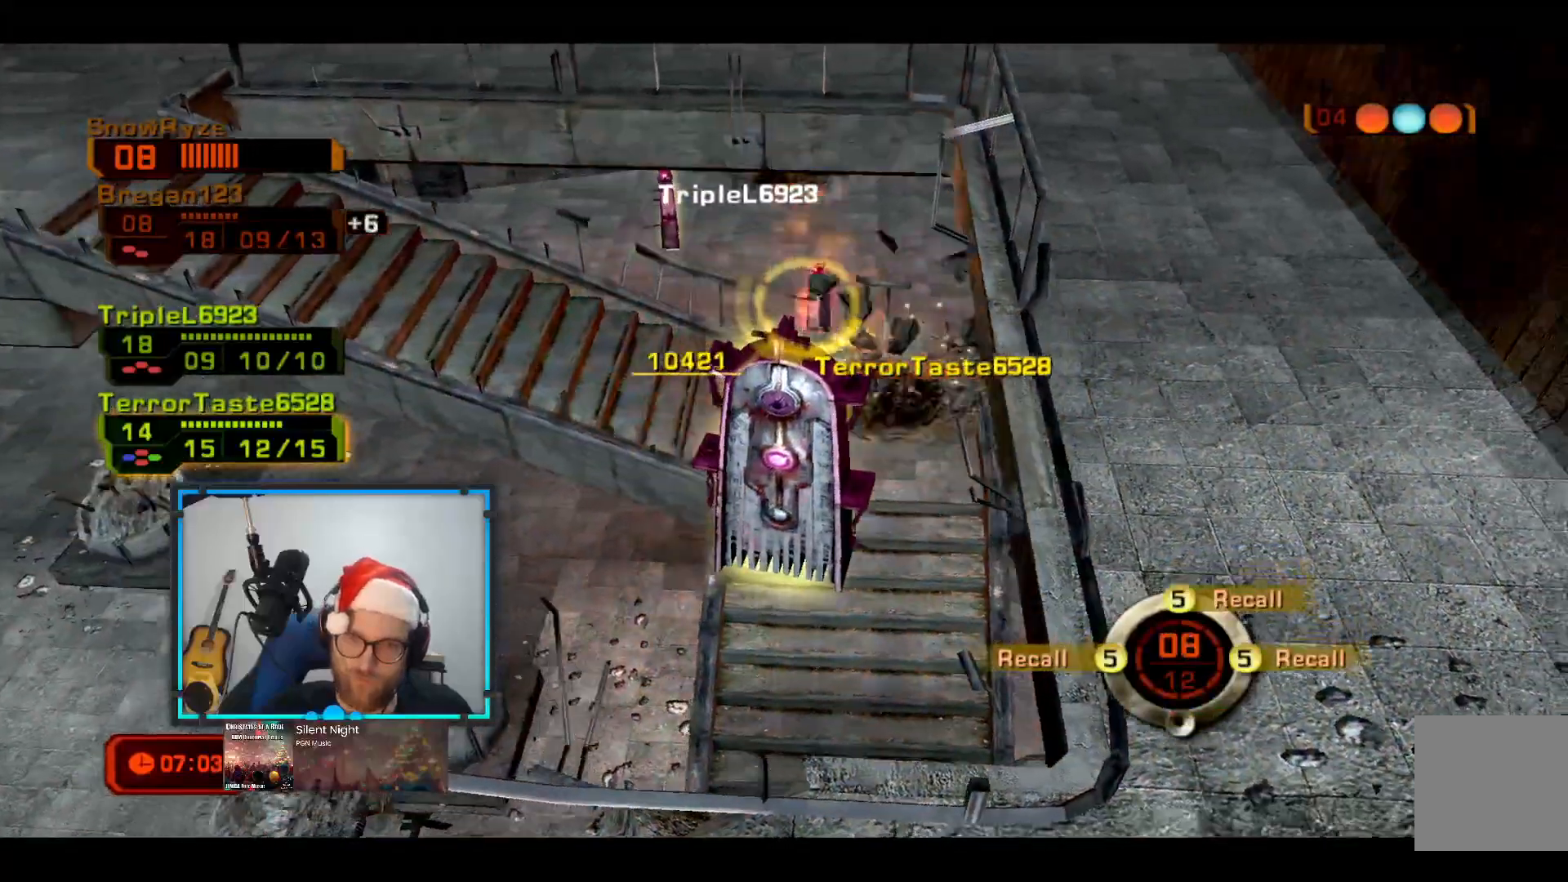
{"buttons": [], "left_stick": "up-right", "right_stick": "center", "events": []}
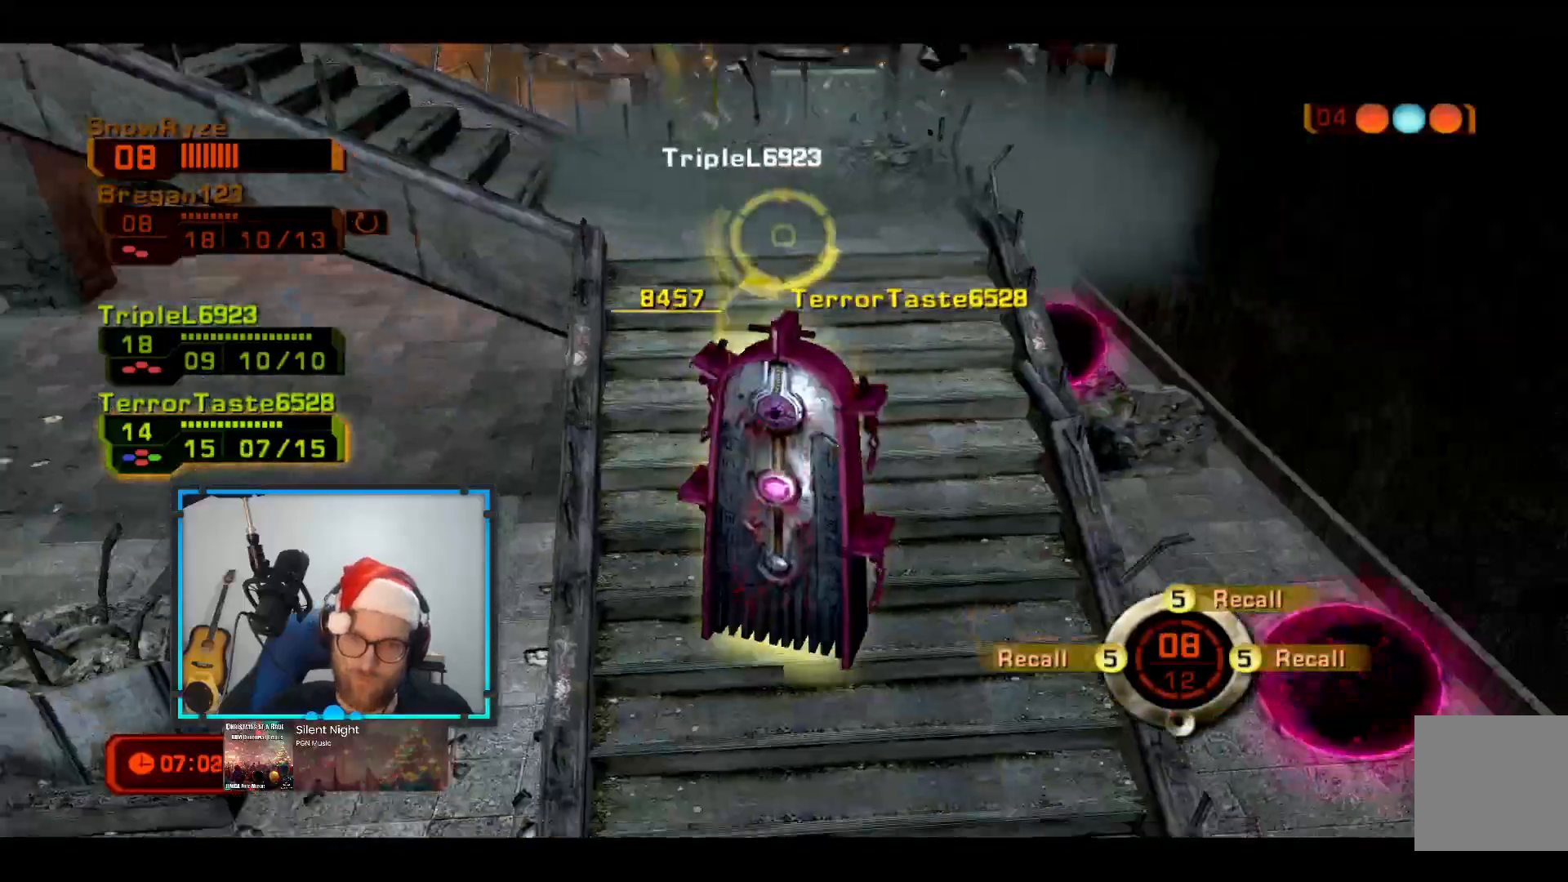
{"buttons": [], "left_stick": "up-right", "right_stick": "center", "events": []}
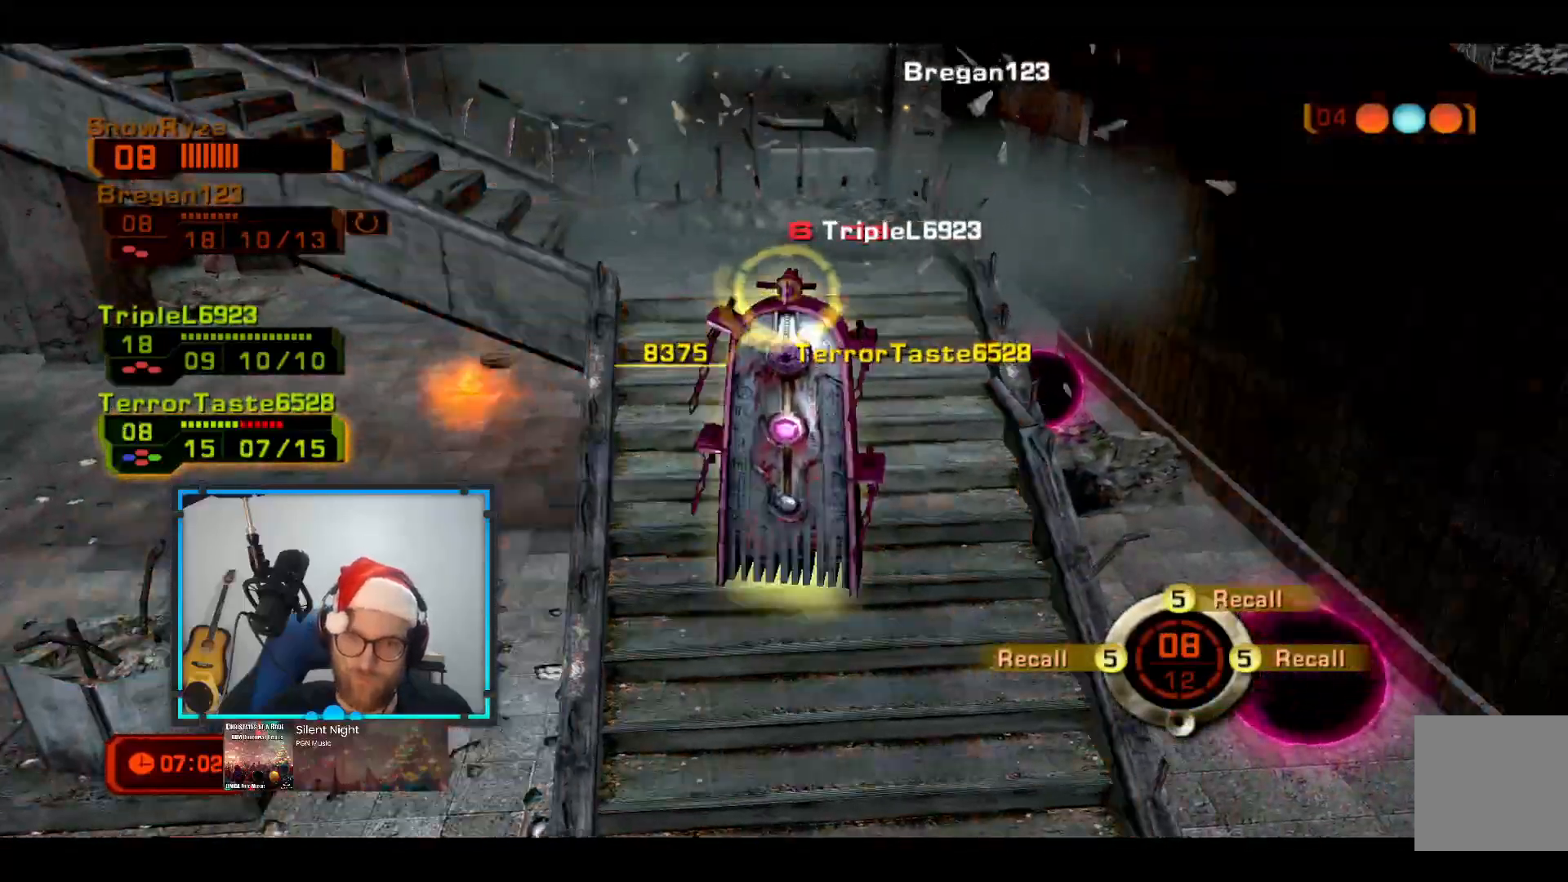
{"buttons": [], "left_stick": "up-left", "right_stick": "center", "events": [[339, "left_stick", "up-left"]]}
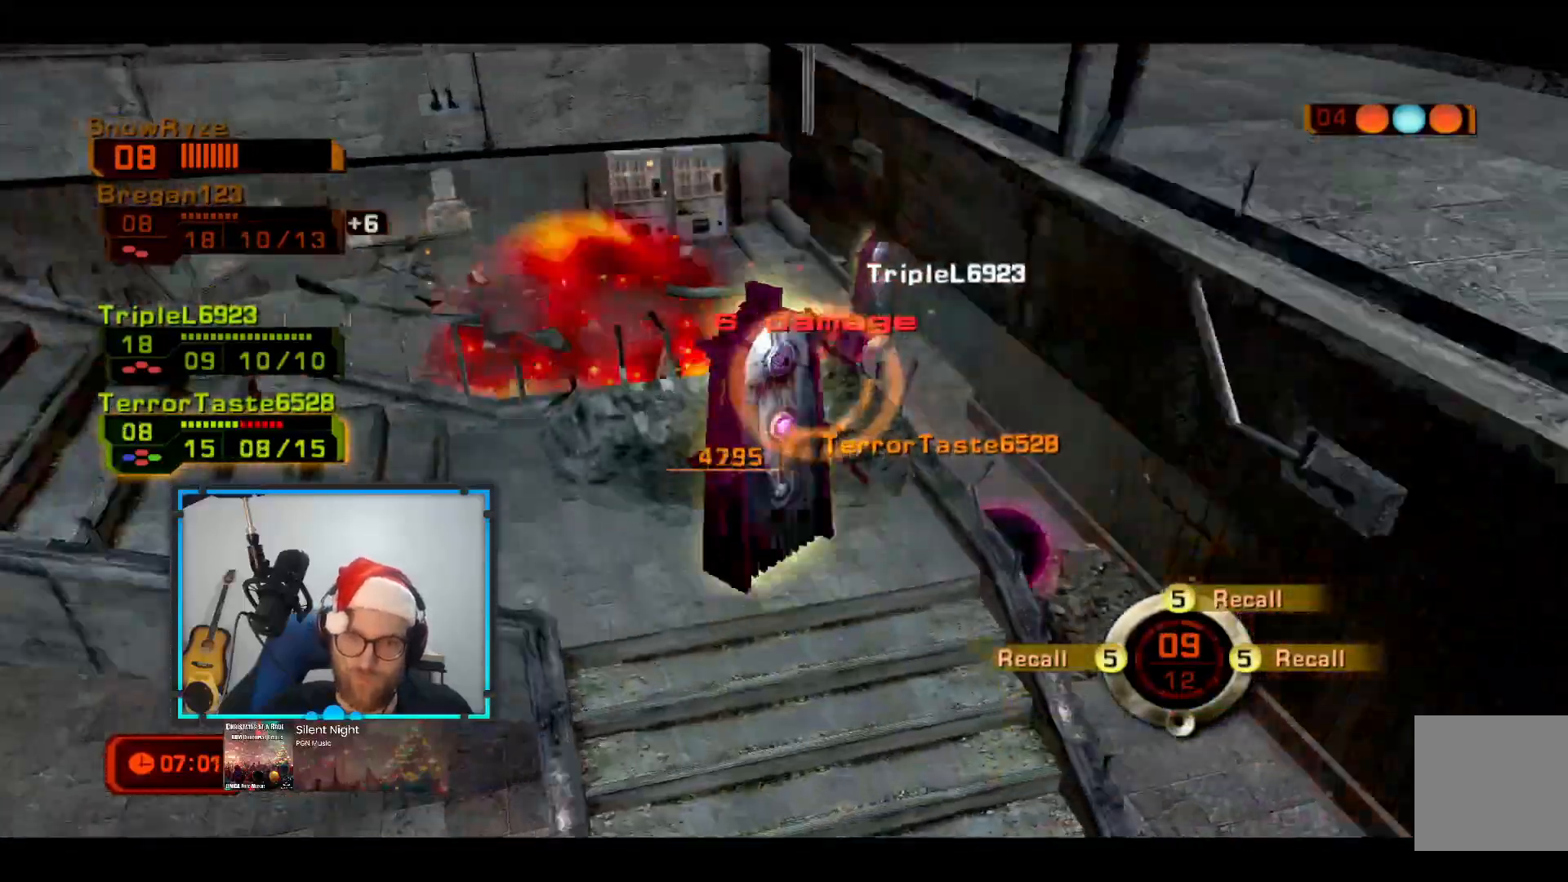
{"buttons": [], "left_stick": "down-left", "right_stick": "center", "events": [[242, "left_stick", "down-left"]]}
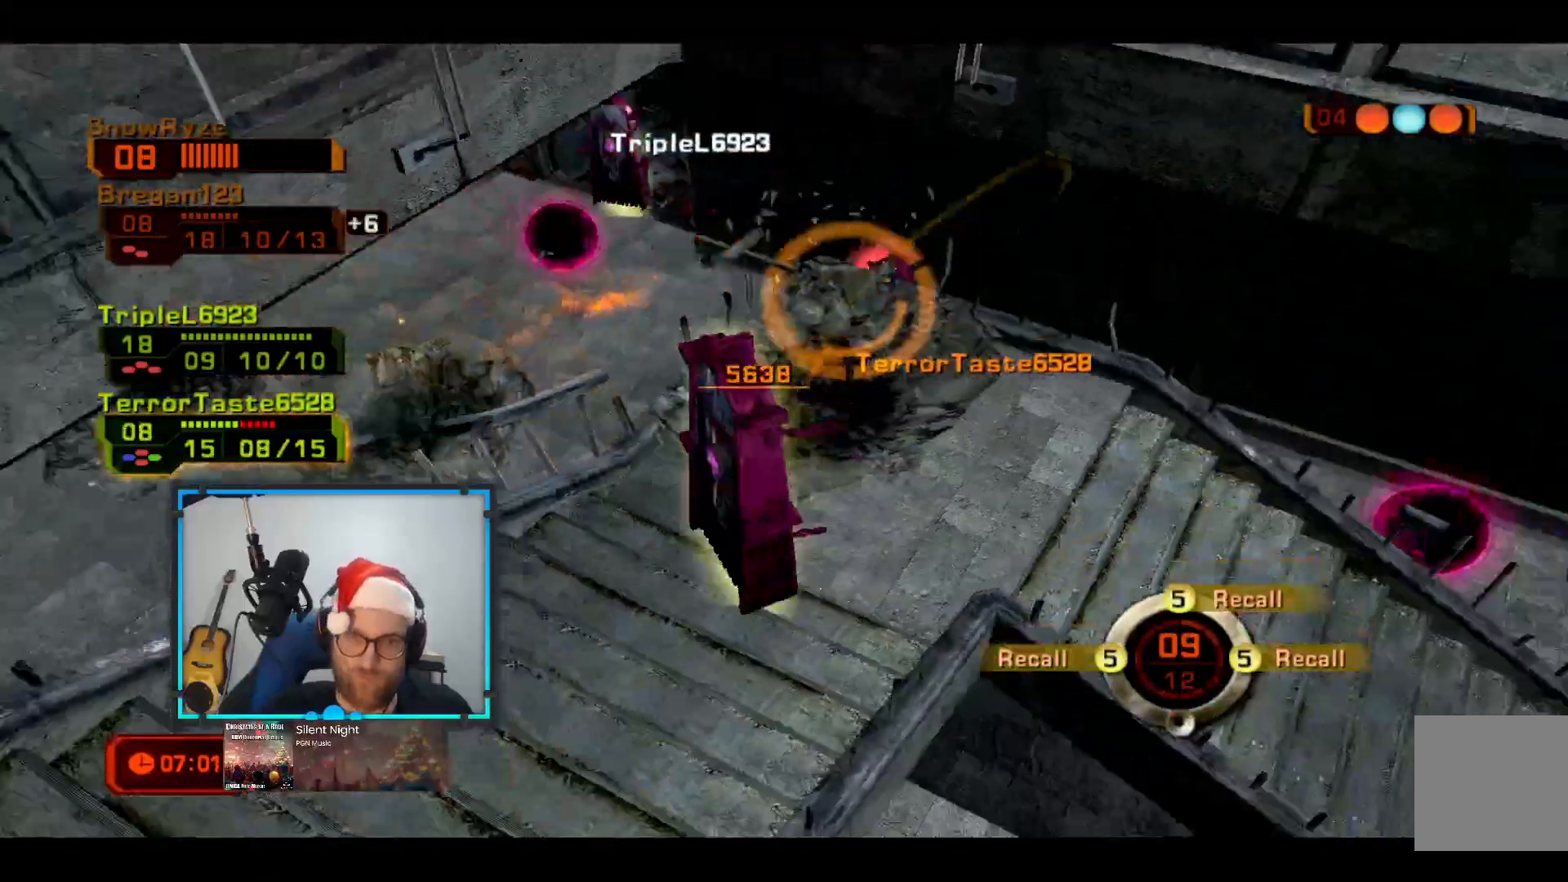
{"buttons": [], "left_stick": "down-left", "right_stick": "center", "events": []}
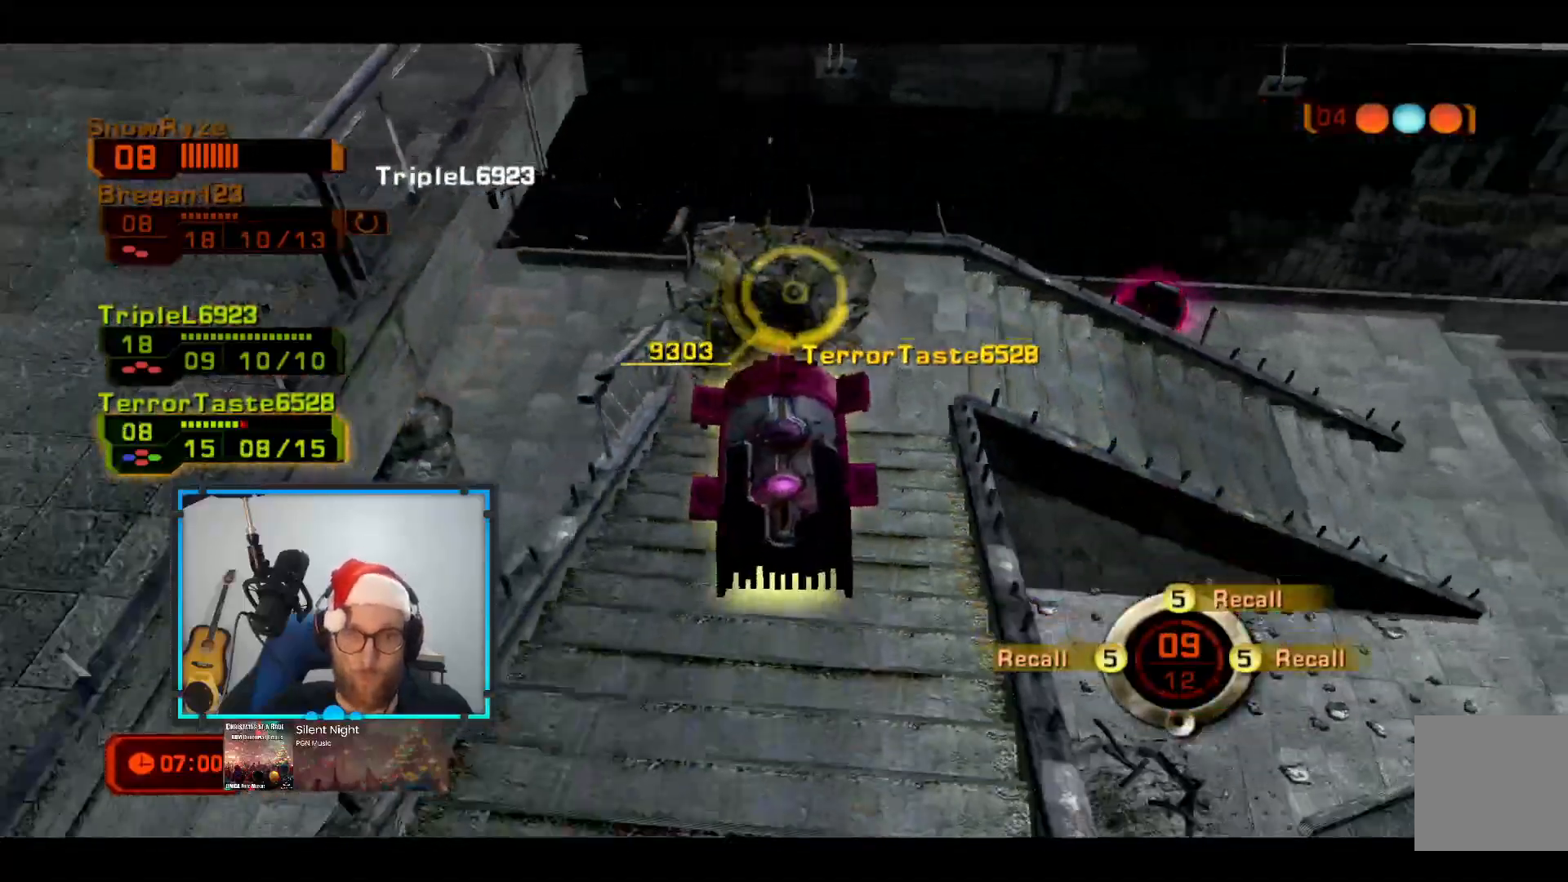
{"buttons": [], "left_stick": "down-left", "right_stick": "center", "events": []}
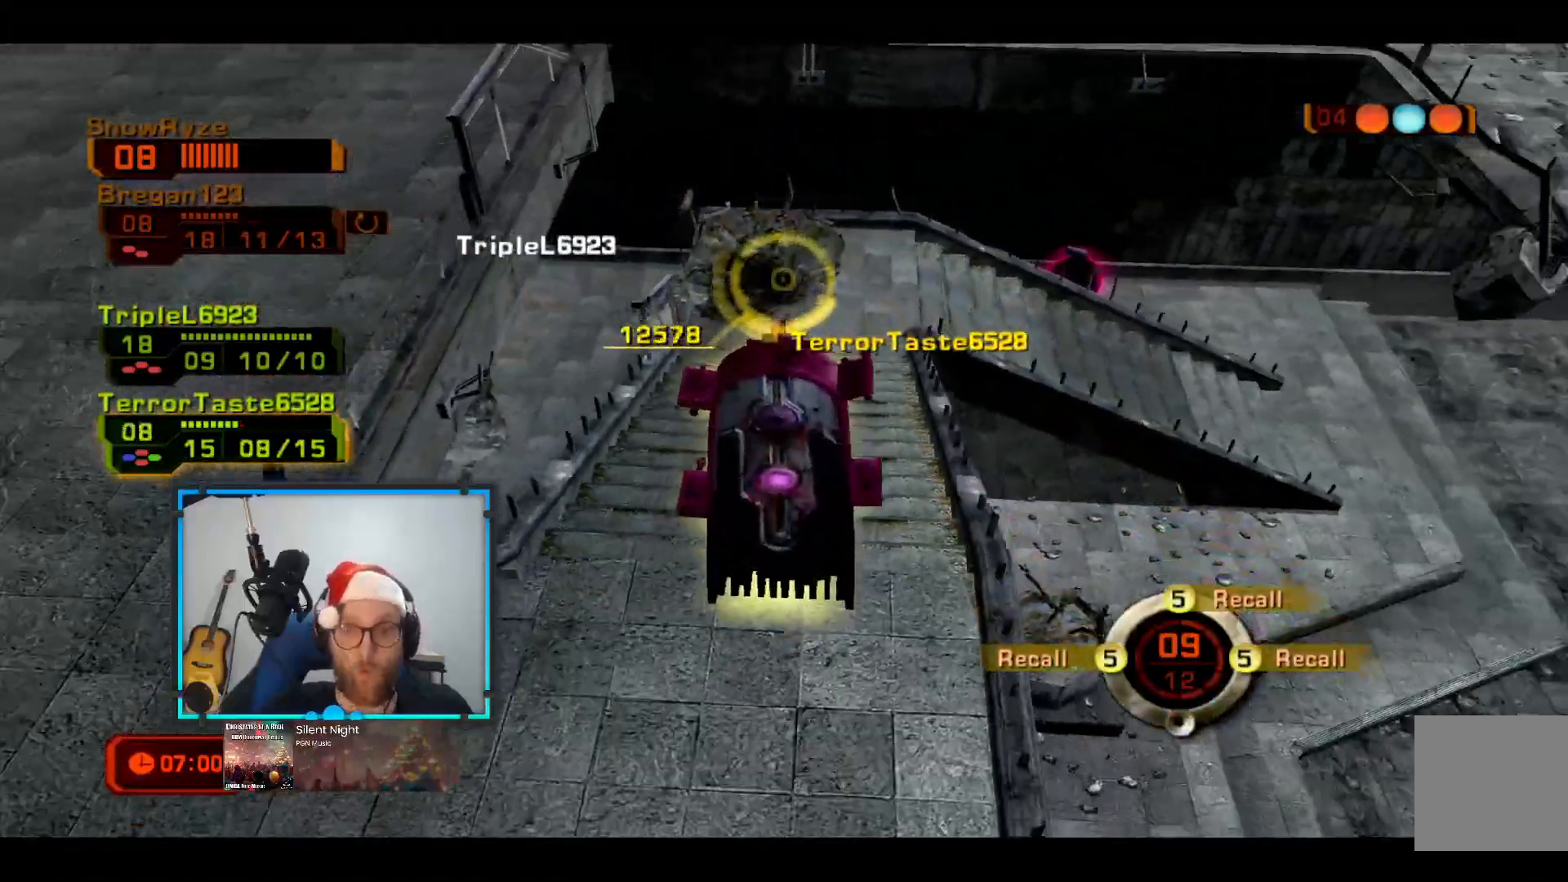
{"buttons": [], "left_stick": "left", "right_stick": "center", "events": [[388, "left_stick", "left"]]}
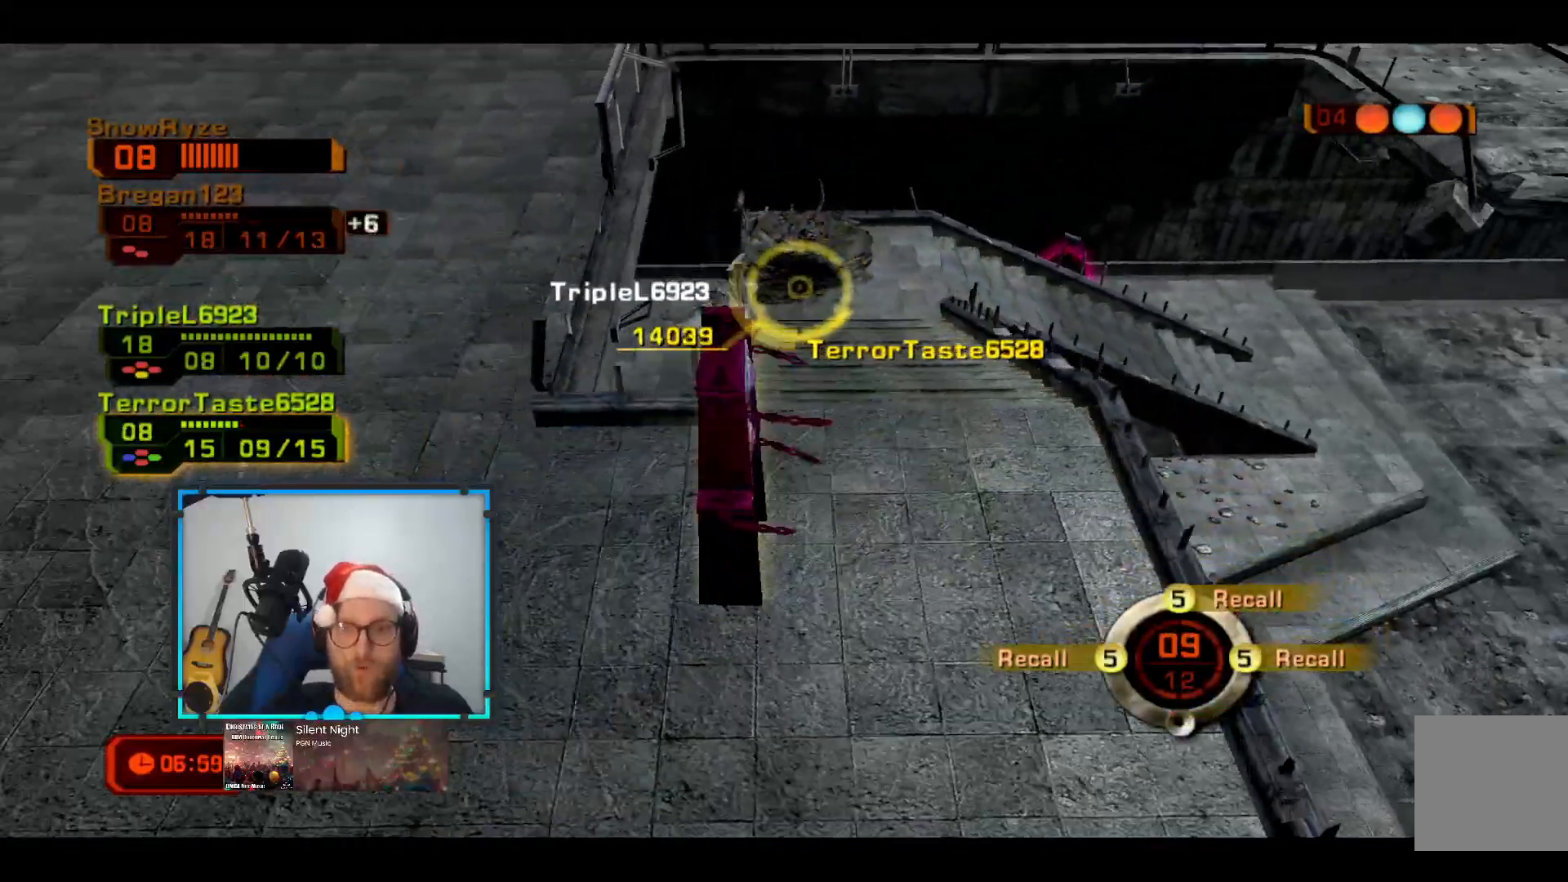
{"buttons": [], "left_stick": "left", "right_stick": "center", "events": [[242, "X", "down"], [436, "X", "up"]]}
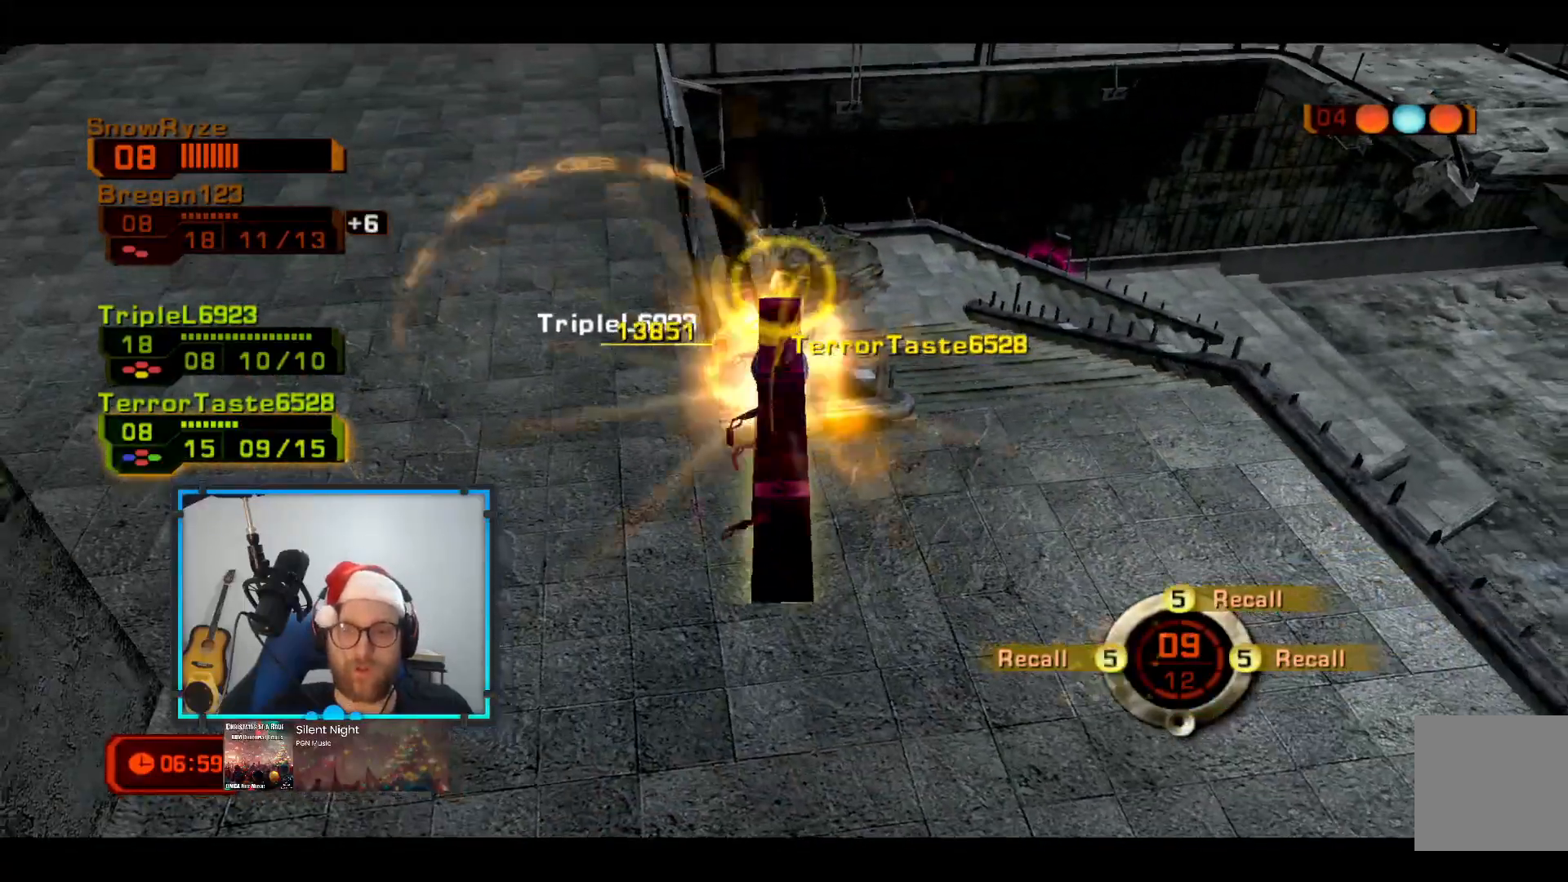
{"buttons": [], "left_stick": "center", "right_stick": "center", "events": [[49, "left_stick", "center"]]}
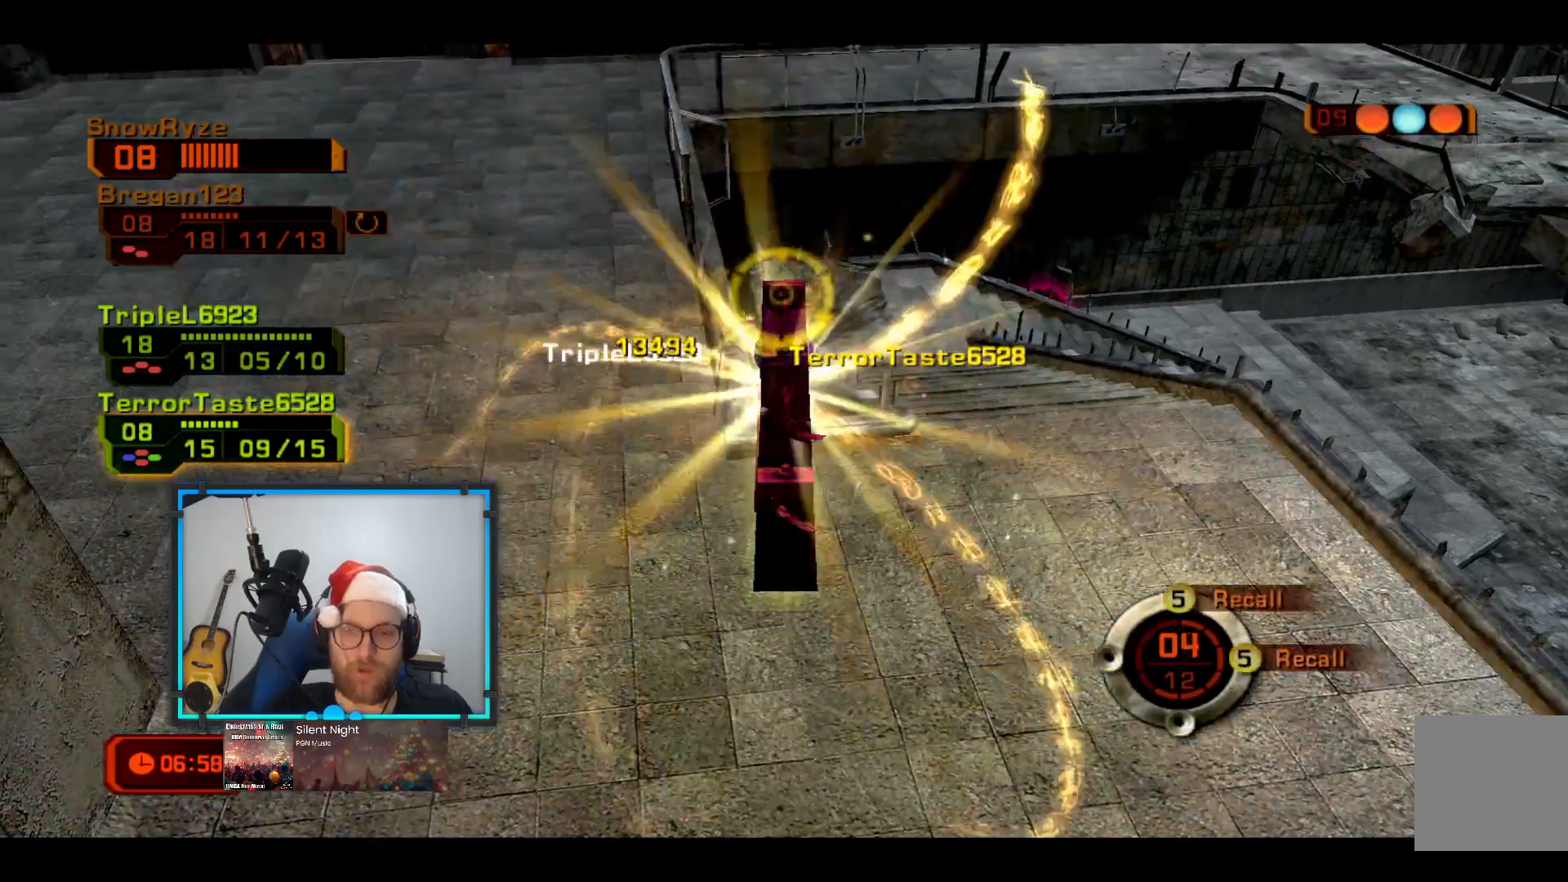
{"buttons": [], "left_stick": "left", "right_stick": "center", "events": [[242, "left_stick", "left"]]}
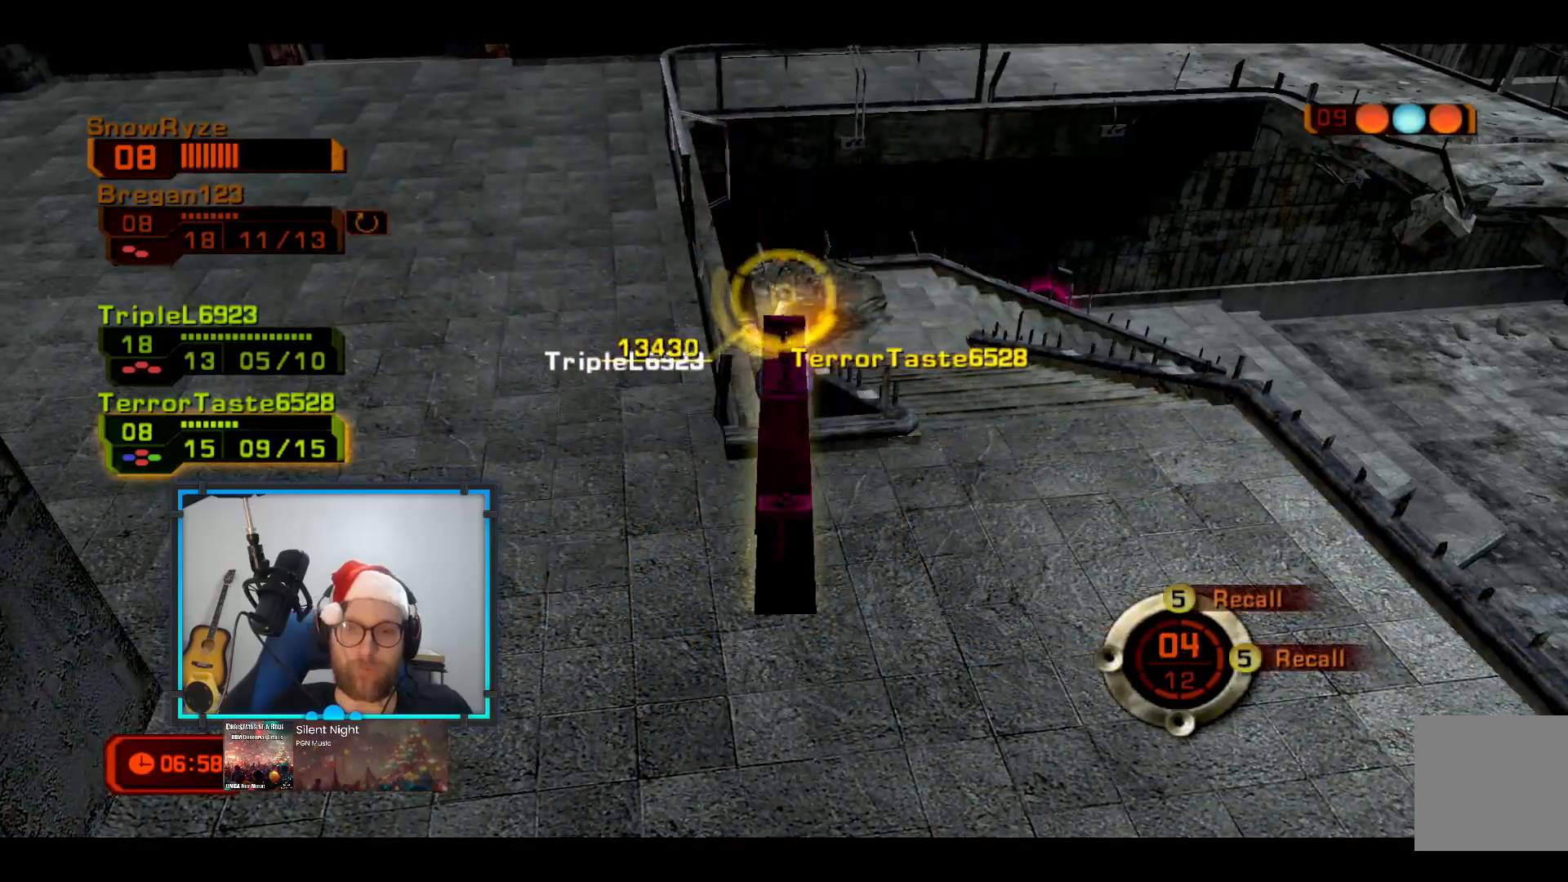
{"buttons": [], "left_stick": "up-left", "right_stick": "center", "events": [[49, "left_stick", "up-left"]]}
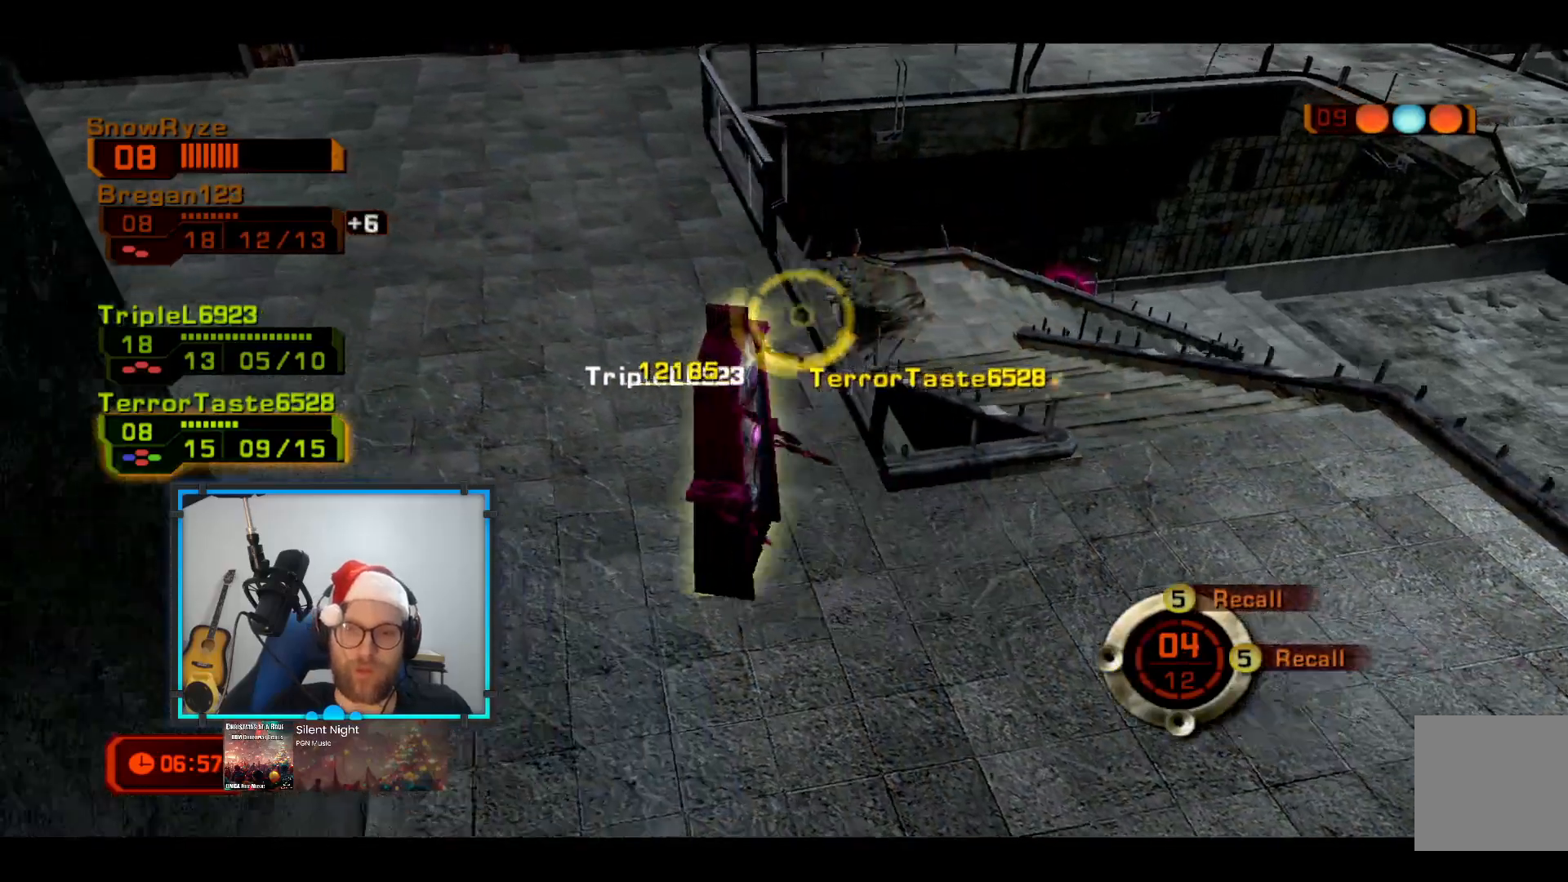
{"buttons": [], "left_stick": "down-left", "right_stick": "center", "events": [[97, "left_stick", "left"], [485, "left_stick", "down-left"]]}
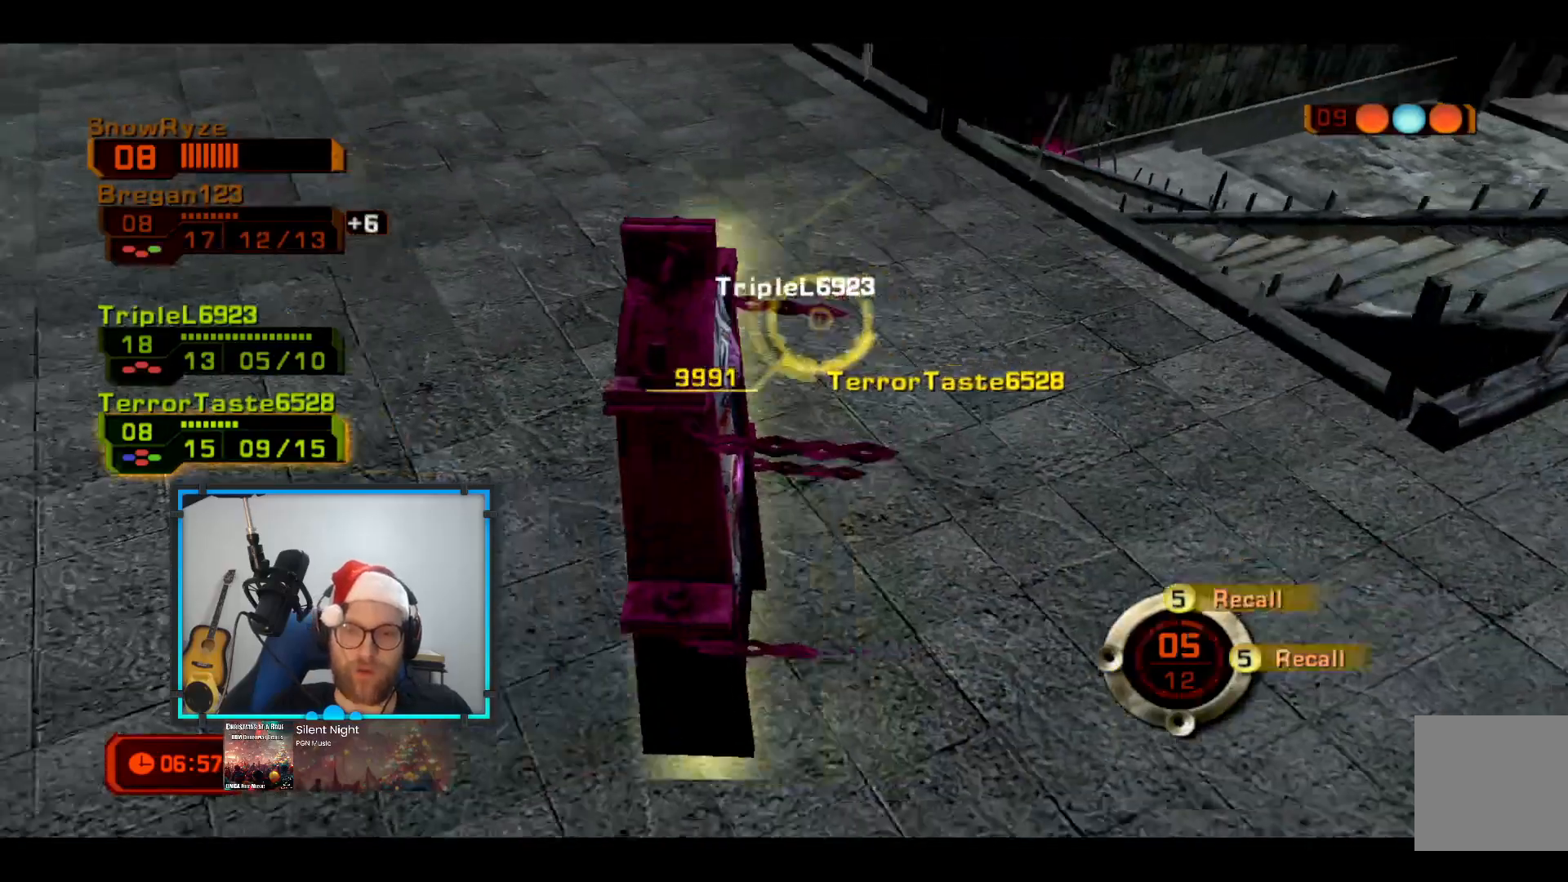
{"buttons": [], "left_stick": "center", "right_stick": "center", "events": [[145, "left_stick", "down"], [194, "Y", "down"], [339, "Y", "up"], [339, "left_stick", "center"]]}
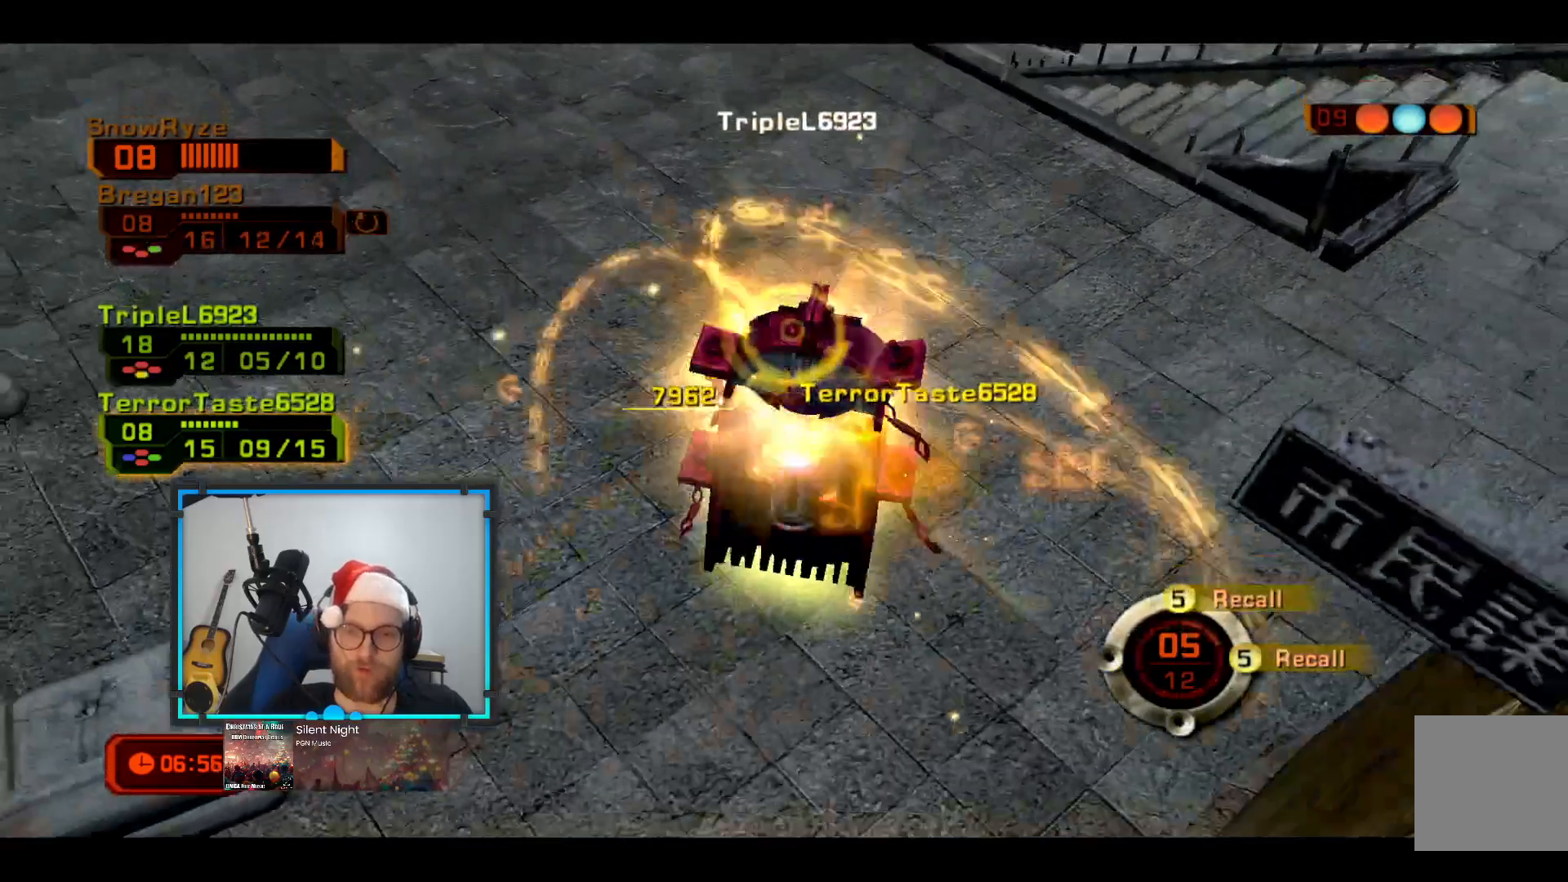
{"buttons": [], "left_stick": "center", "right_stick": "right", "events": [[97, "R2", "down"], [146, "right_stick", "right"], [388, "R2", "up"]]}
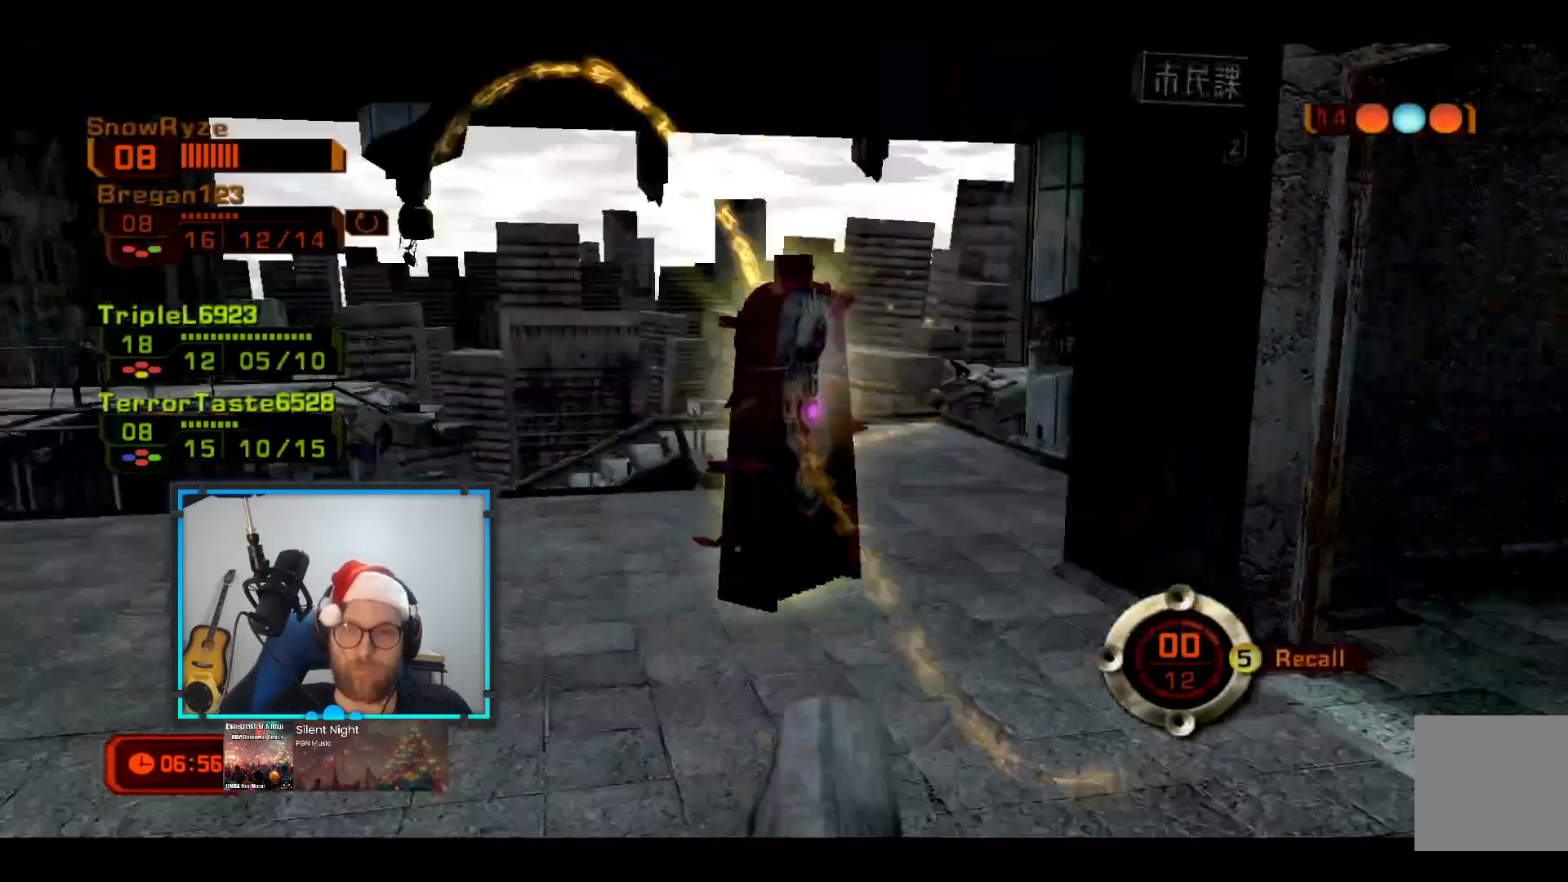
{"buttons": [], "left_stick": "up-right", "right_stick": "center", "events": [[242, "left_stick", "up-right"], [436, "right_stick", "center"]]}
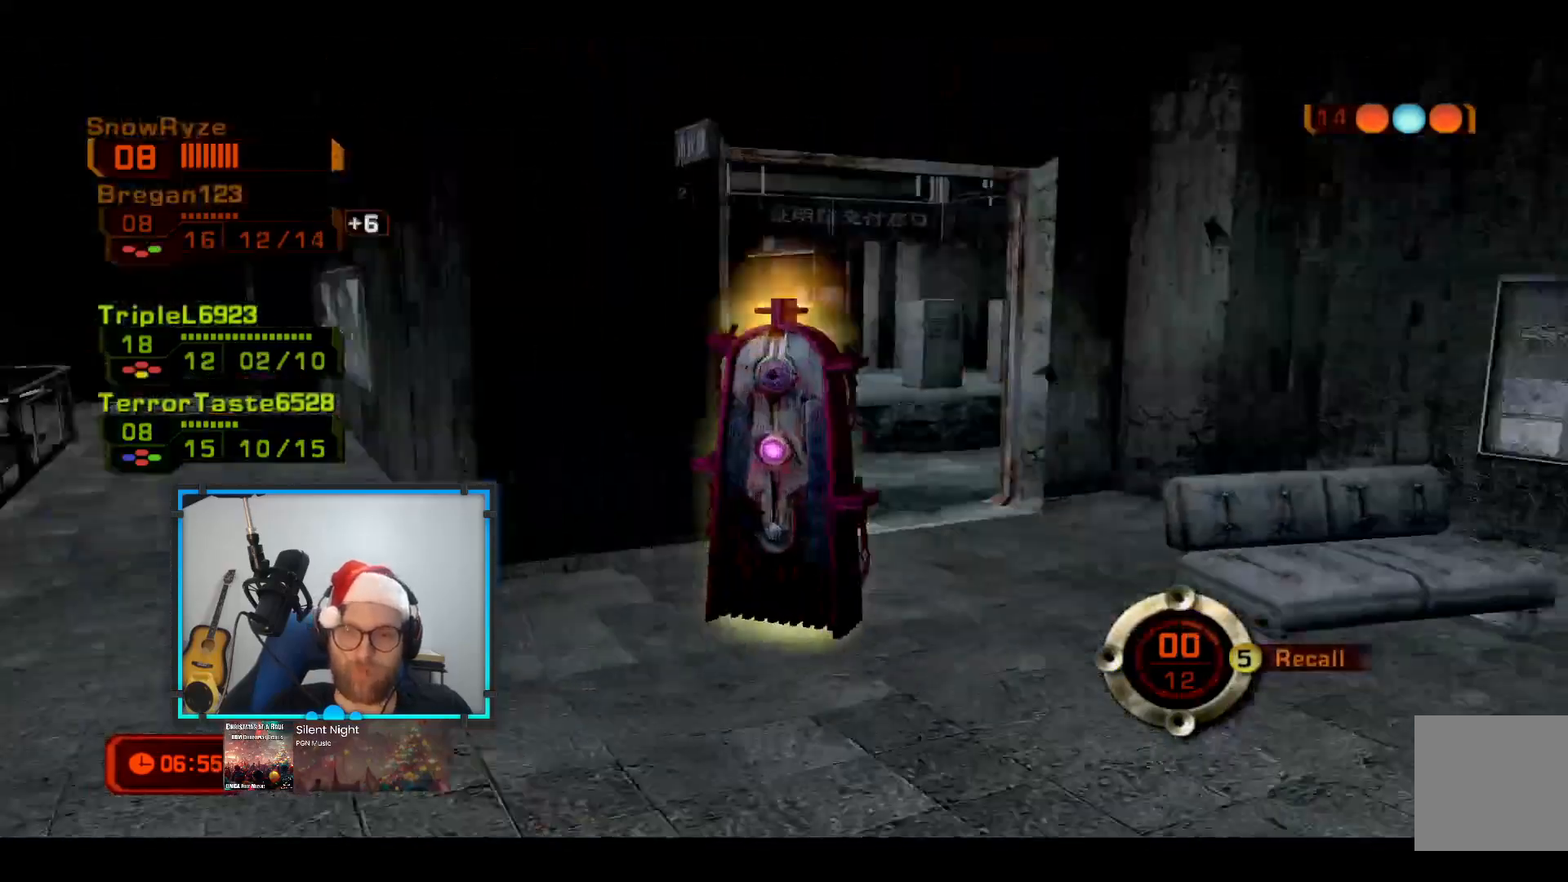
{"buttons": [], "left_stick": "up-right", "right_stick": "down-left", "events": [[436, "right_stick", "down-left"]]}
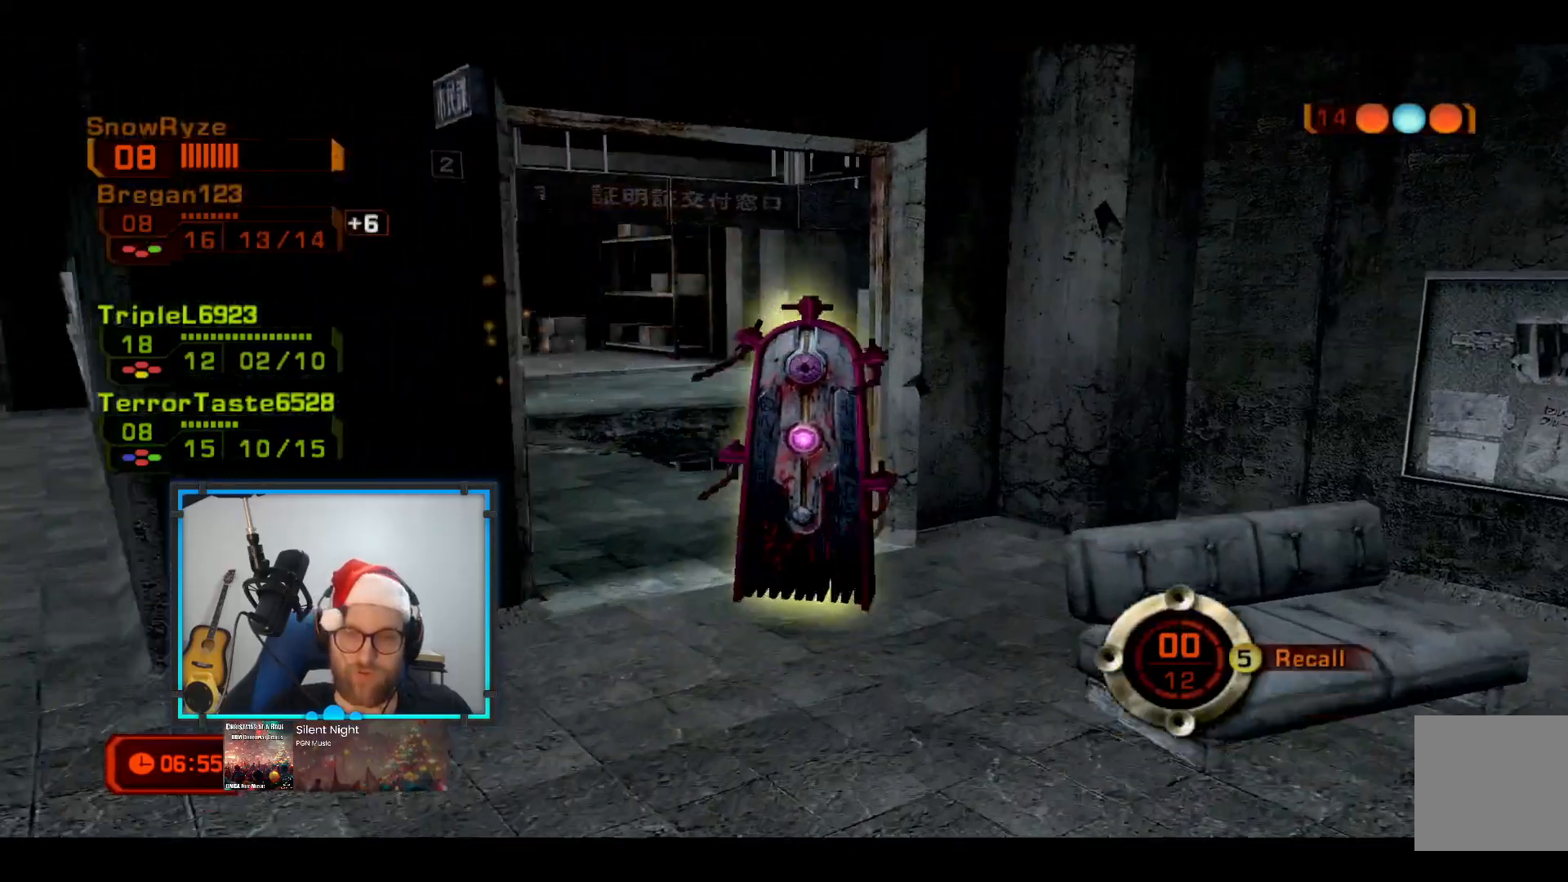
{"buttons": [], "left_stick": "up-left", "right_stick": "center", "events": [[97, "right_stick", "center"], [146, "left_stick", "up-left"]]}
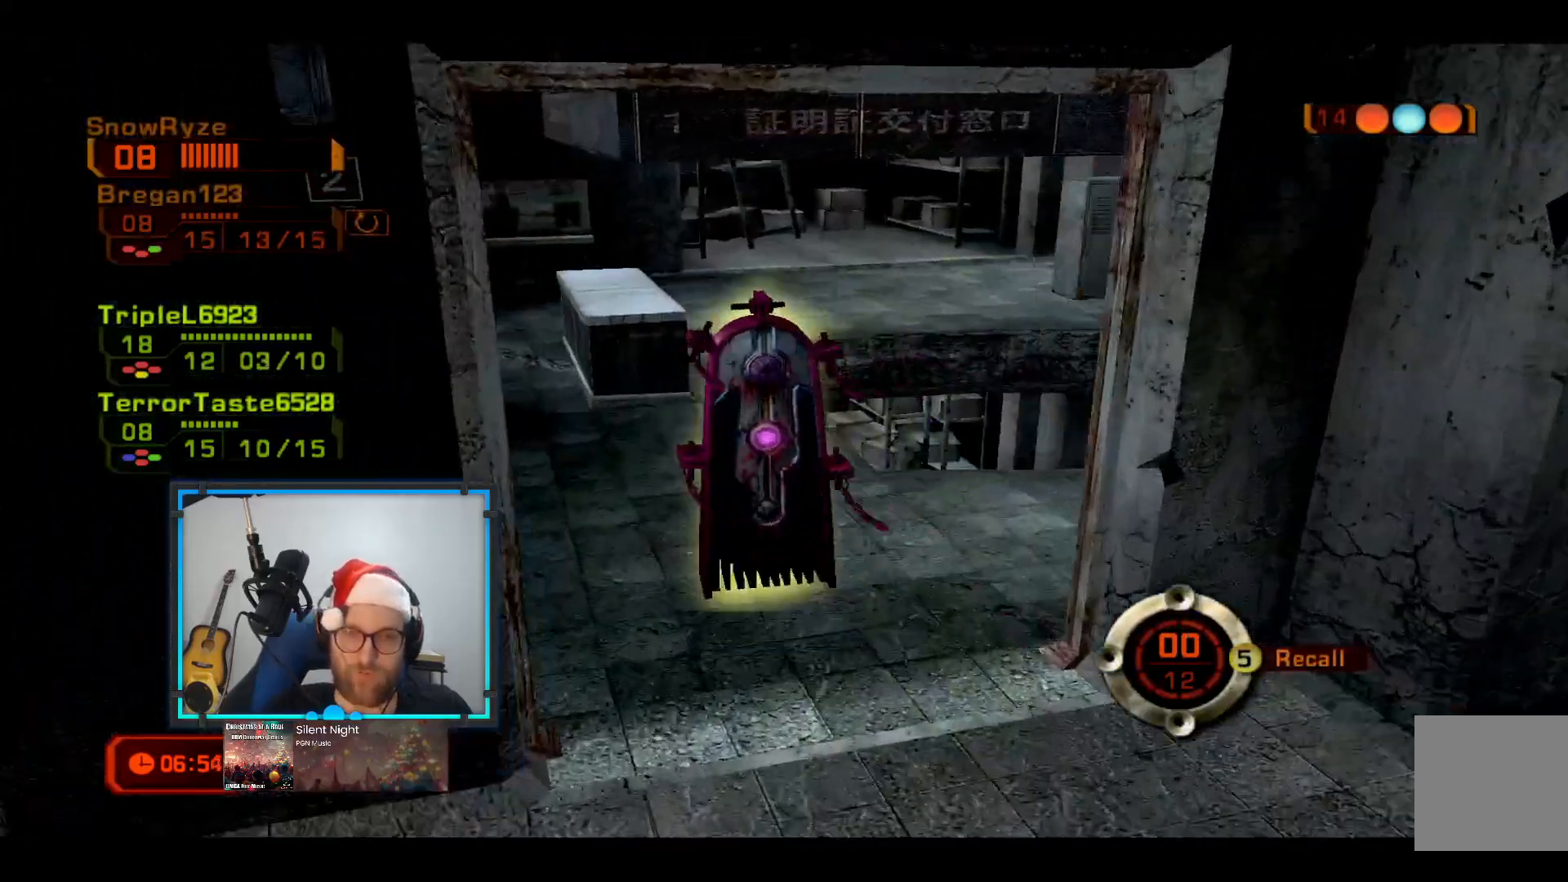
{"buttons": [], "left_stick": "up-left", "right_stick": "center", "events": [[97, "left_stick", "up"], [339, "left_stick", "up-left"], [339, "right_stick", "left"], [485, "right_stick", "center"]]}
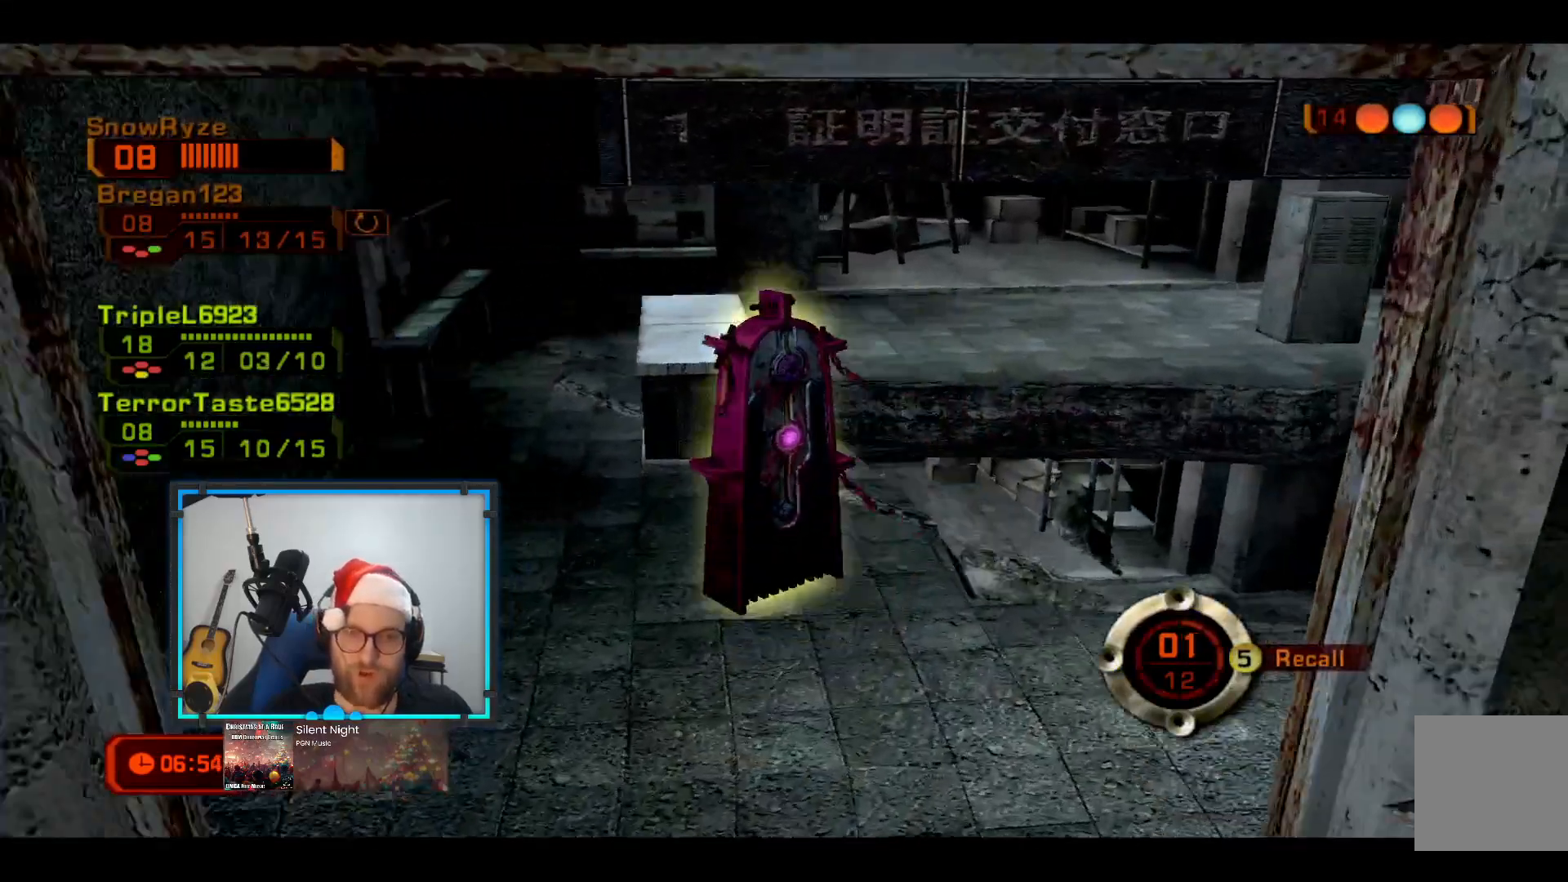
{"buttons": [], "left_stick": "up-left", "right_stick": "right", "events": [[436, "right_stick", "right"]]}
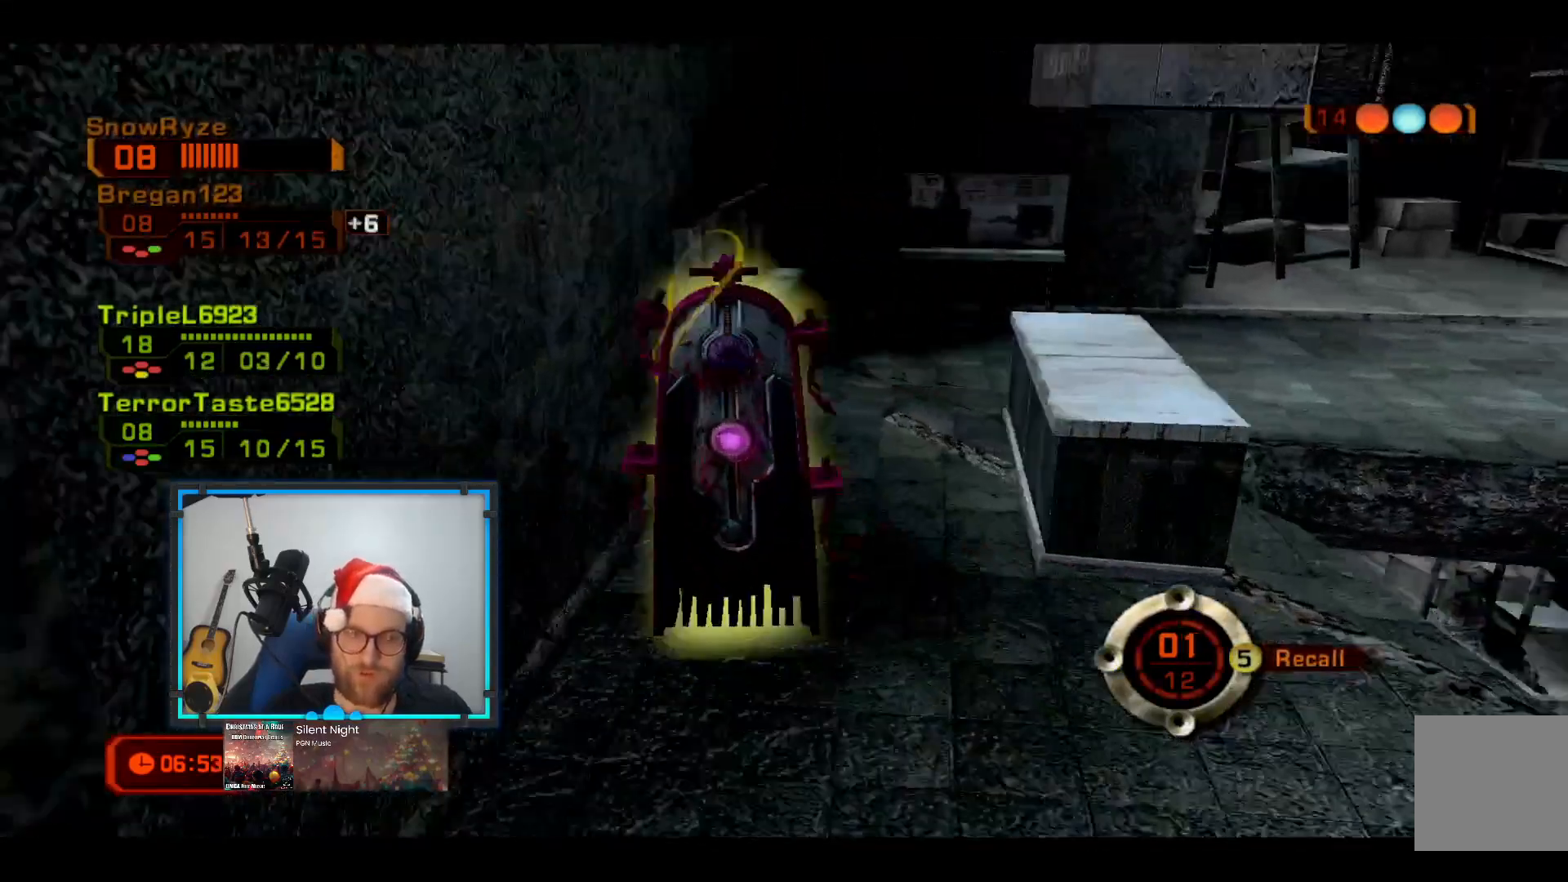
{"buttons": [], "left_stick": "up-left", "right_stick": "right", "events": [[48, "right_stick", "center"], [436, "right_stick", "right"]]}
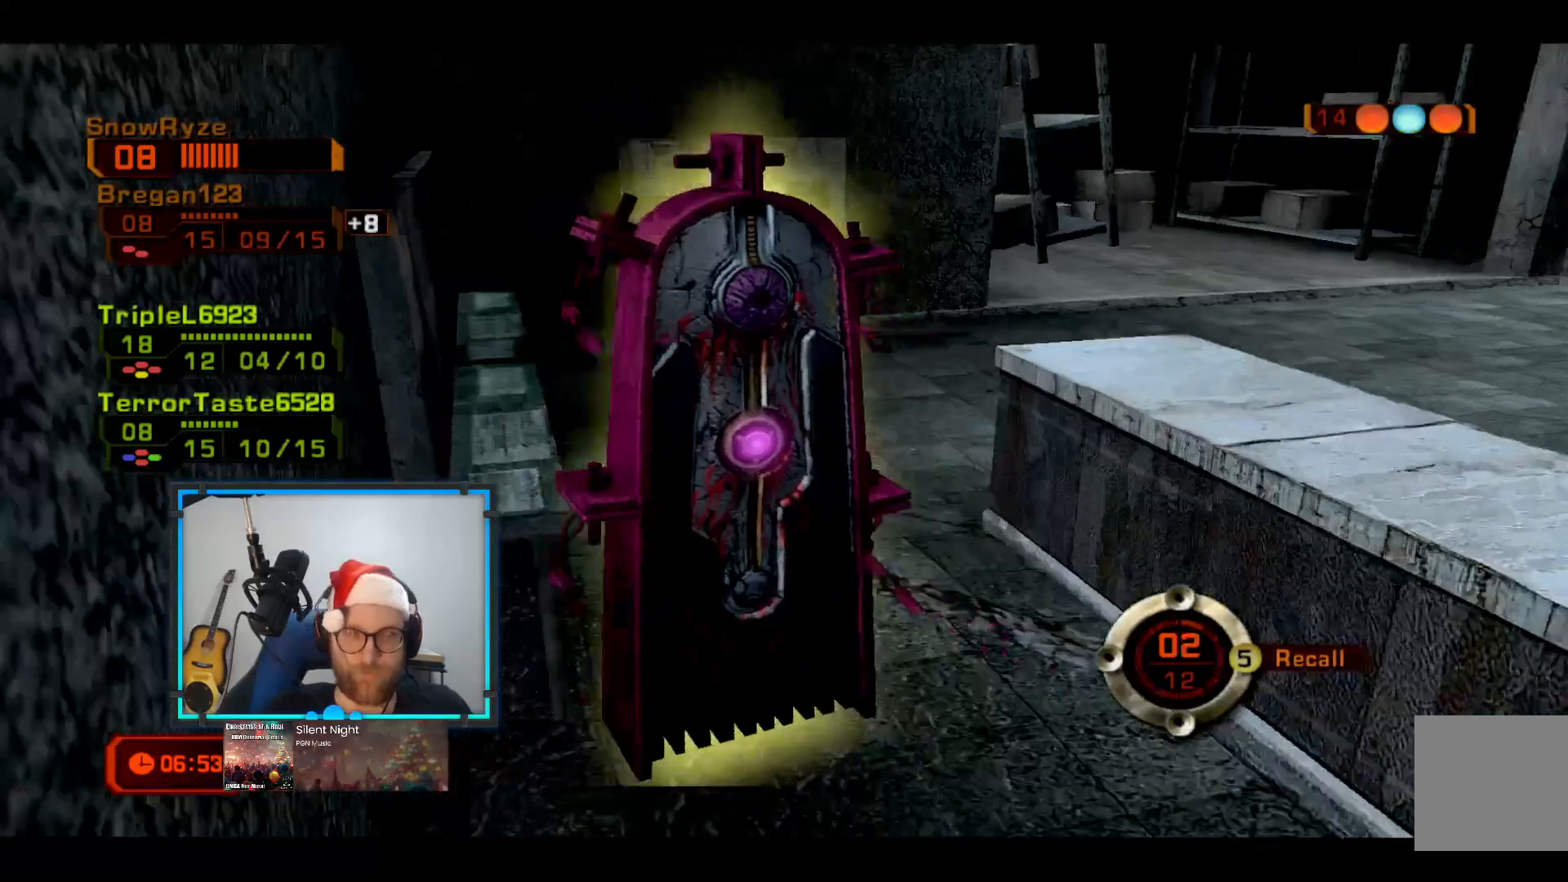
{"buttons": [], "left_stick": "up-left", "right_stick": "right", "events": [[242, "right_stick", "center"], [436, "right_stick", "right"]]}